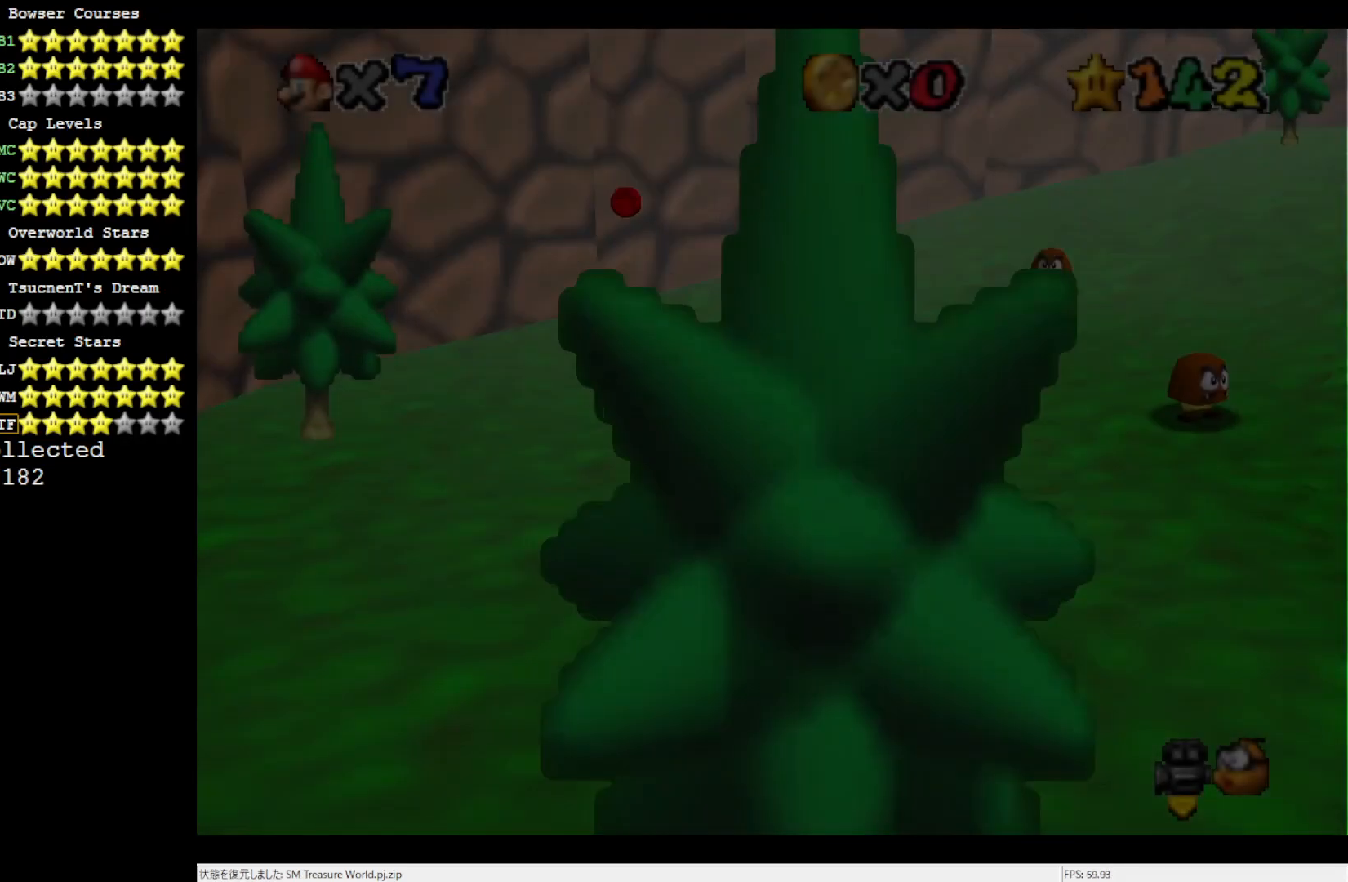
Gameplay with a controller (Nintendo layout); each line is a JSON object with the inputs held at the frame after it. "events" lists button and stick changes between this image and that frame as [ms after this image, input, new state], when the widget could be followed in between. Not read: L3 R3.
{"buttons": [], "left_stick": "up", "events": [[333, "left_stick", "up"]]}
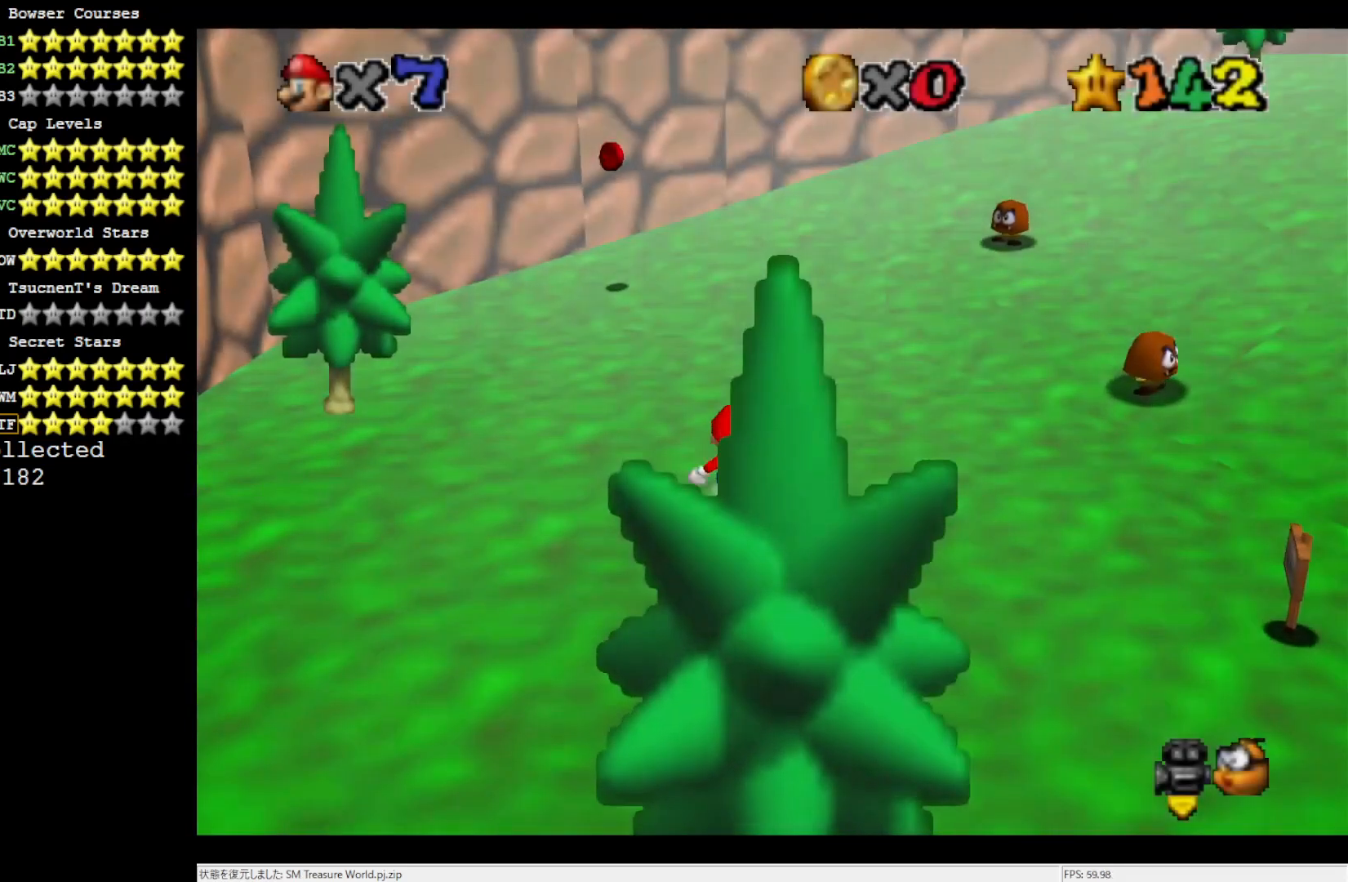
{"buttons": [], "left_stick": "up", "events": [[17, "left_stick", "up-right"], [267, "C_LEFT", "down"], [333, "C_LEFT", "up"], [400, "left_stick", "up"]]}
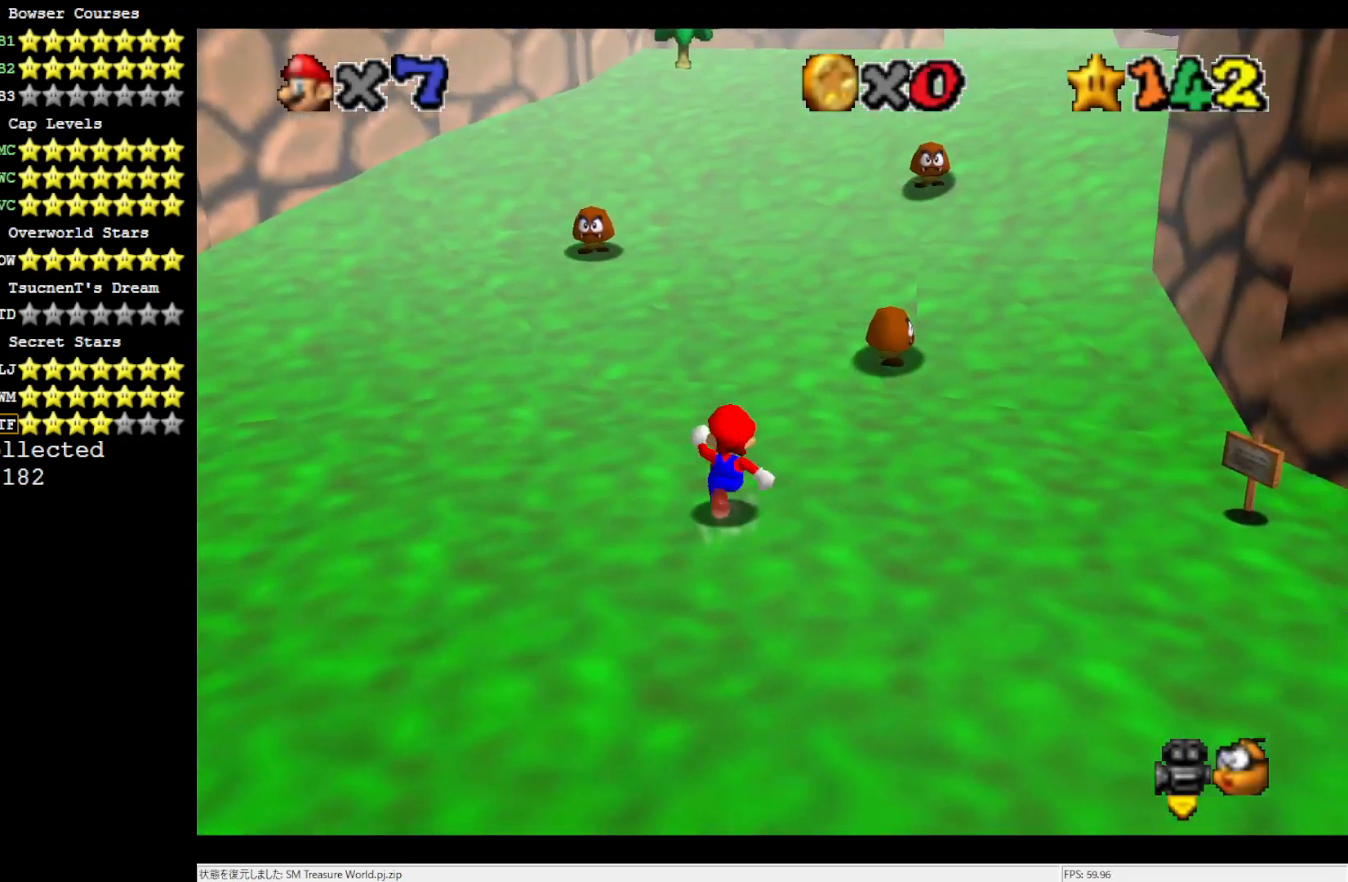
{"buttons": ["Z"], "left_stick": "up-right", "events": [[133, "left_stick", "up-right"], [483, "Z", "down"]]}
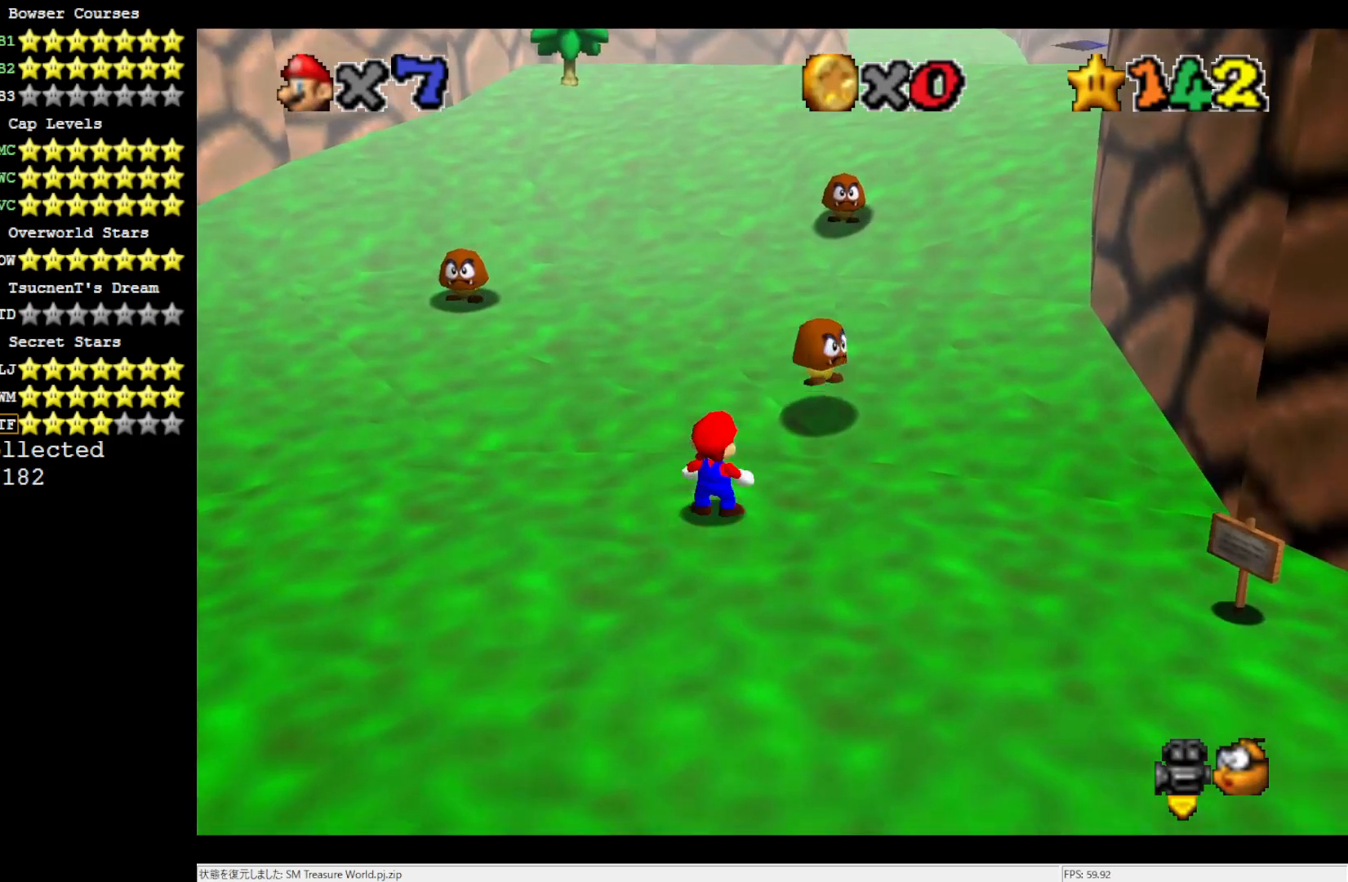
{"buttons": ["Z"], "left_stick": "up-right", "events": [[33, "A", "down"], [217, "A", "up"]]}
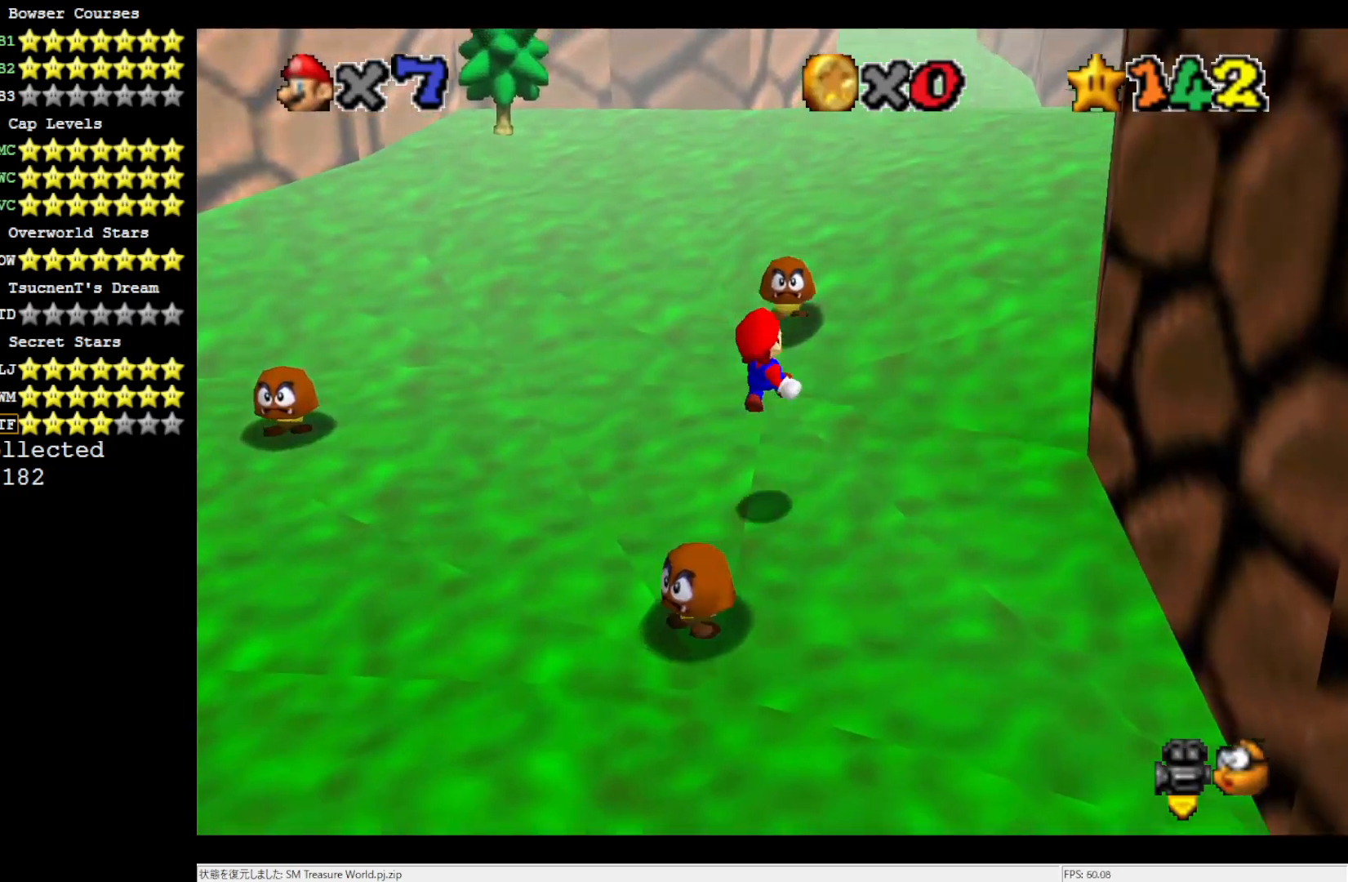
{"buttons": [], "left_stick": "up", "events": [[100, "C_LEFT", "down"], [100, "Z", "up"], [250, "C_LEFT", "up"], [300, "left_stick", "up"]]}
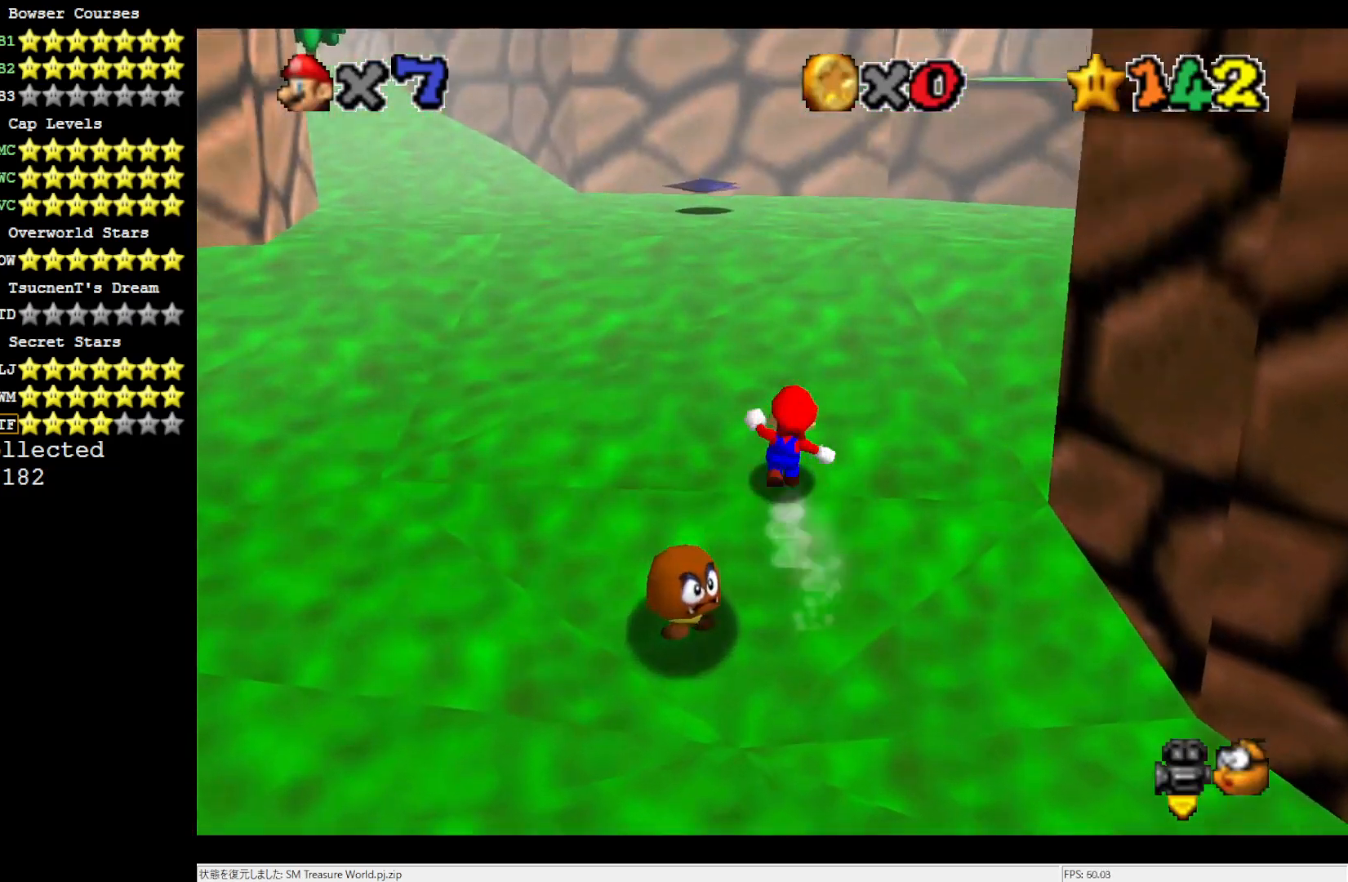
{"buttons": [], "left_stick": "up-right", "events": [[17, "left_stick", "up-right"], [217, "A", "down"], [483, "A", "up"]]}
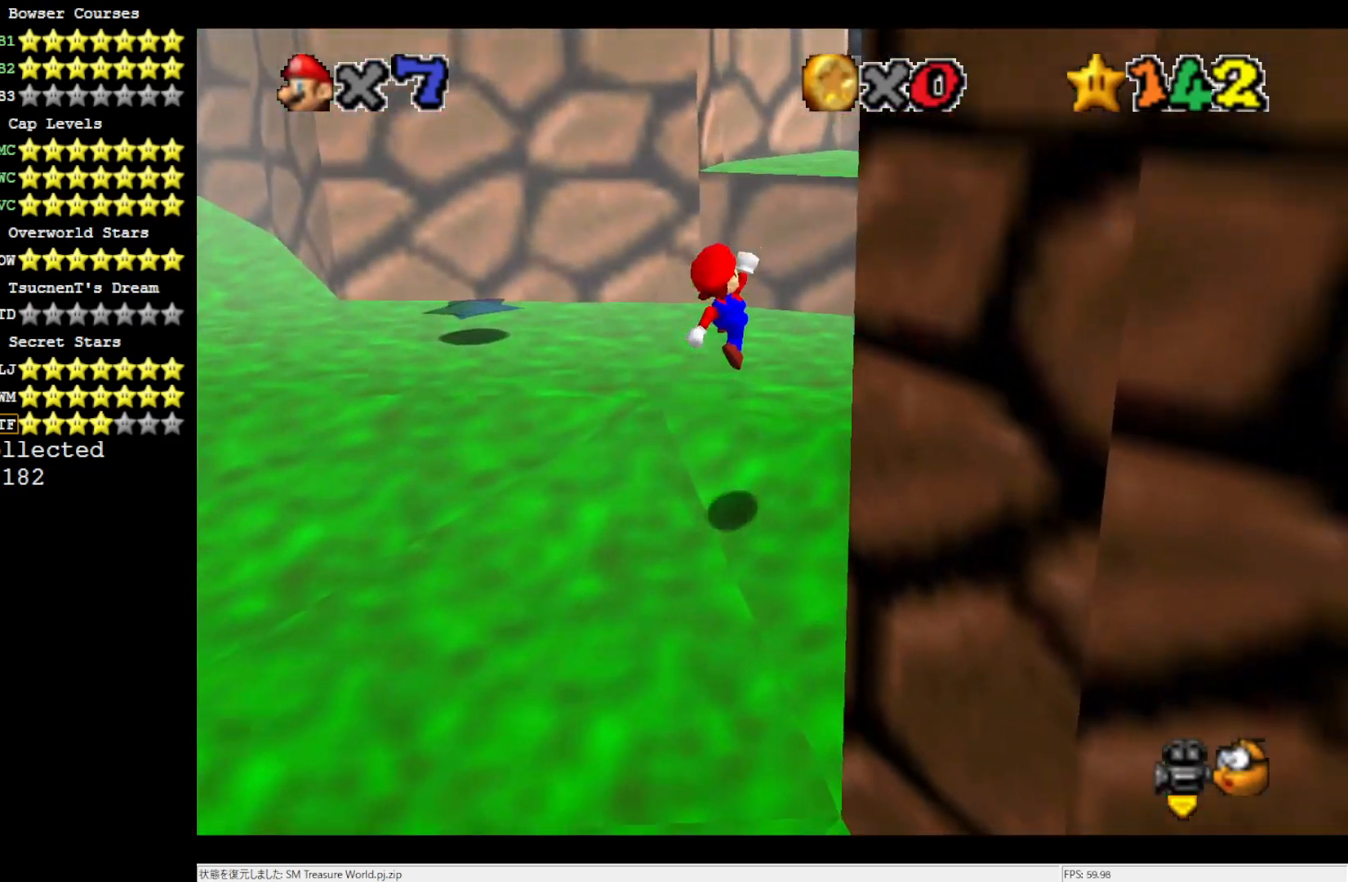
{"buttons": [], "left_stick": "up-left", "events": [[67, "C_LEFT", "down"], [167, "left_stick", "up"], [217, "C_LEFT", "up"], [283, "left_stick", "up-left"]]}
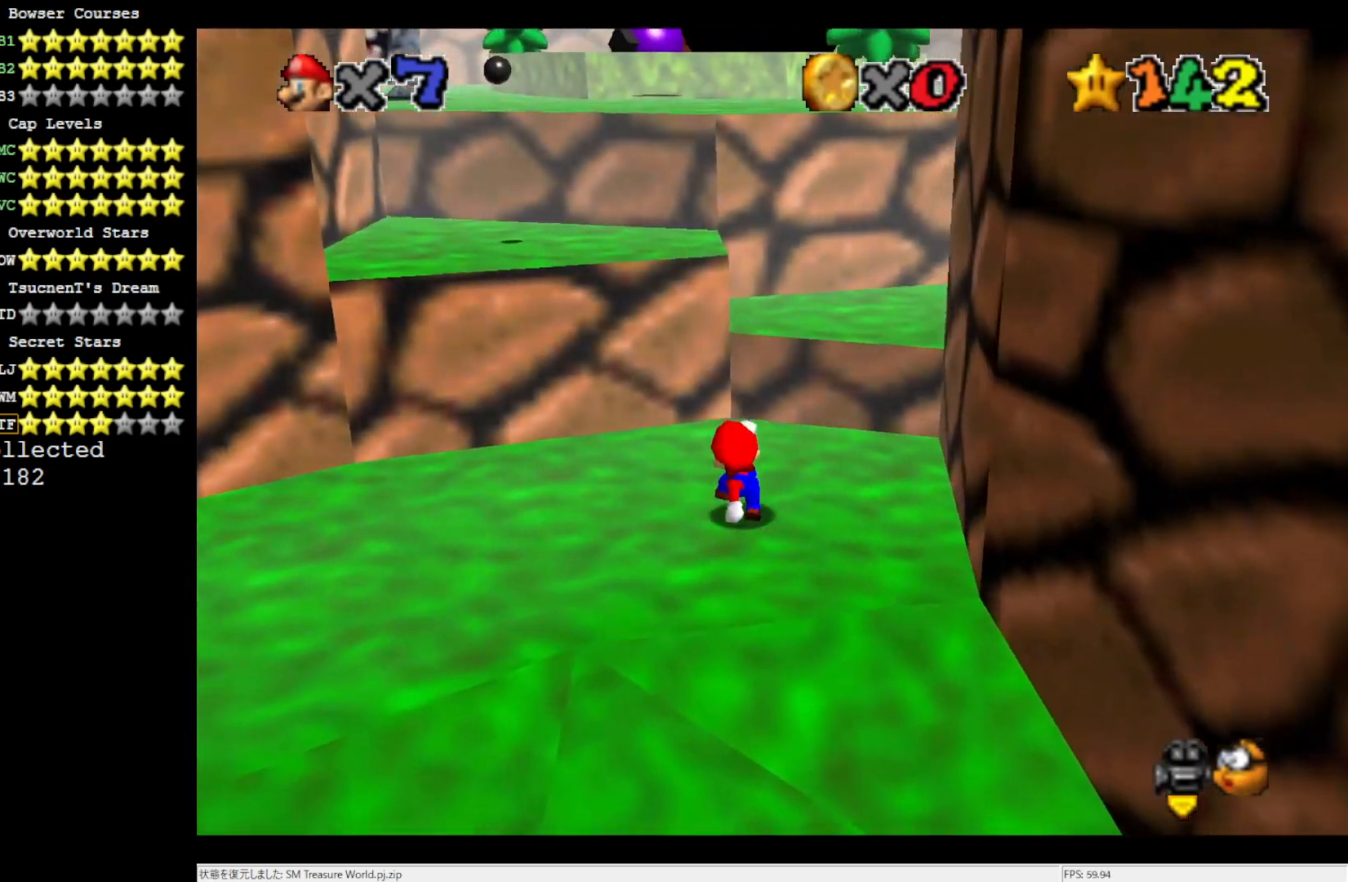
{"buttons": [], "left_stick": "up-left", "events": [[17, "A", "down"], [217, "A", "up"]]}
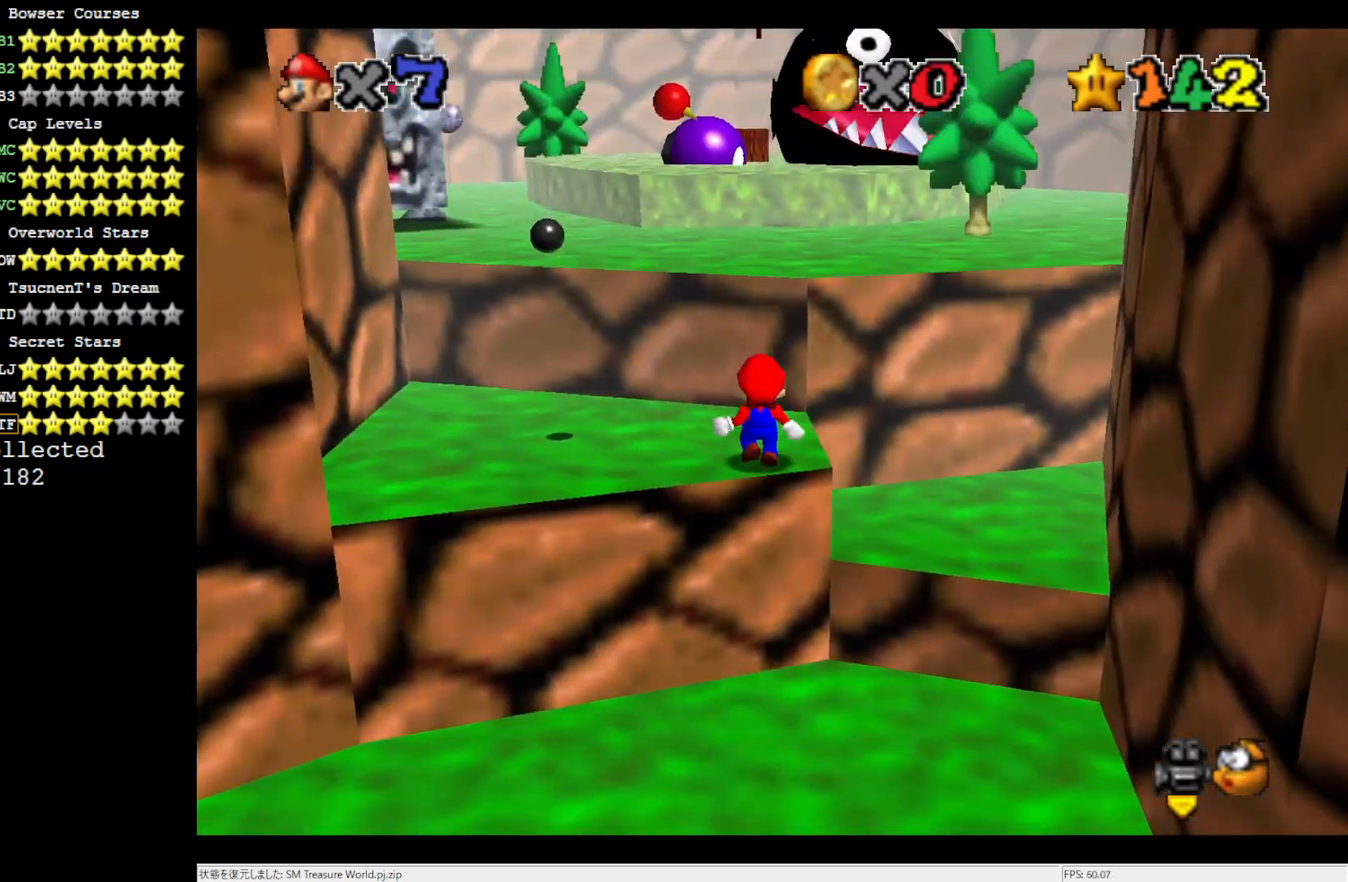
{"buttons": [], "left_stick": "up-left", "events": [[33, "A", "down"], [383, "A", "up"]]}
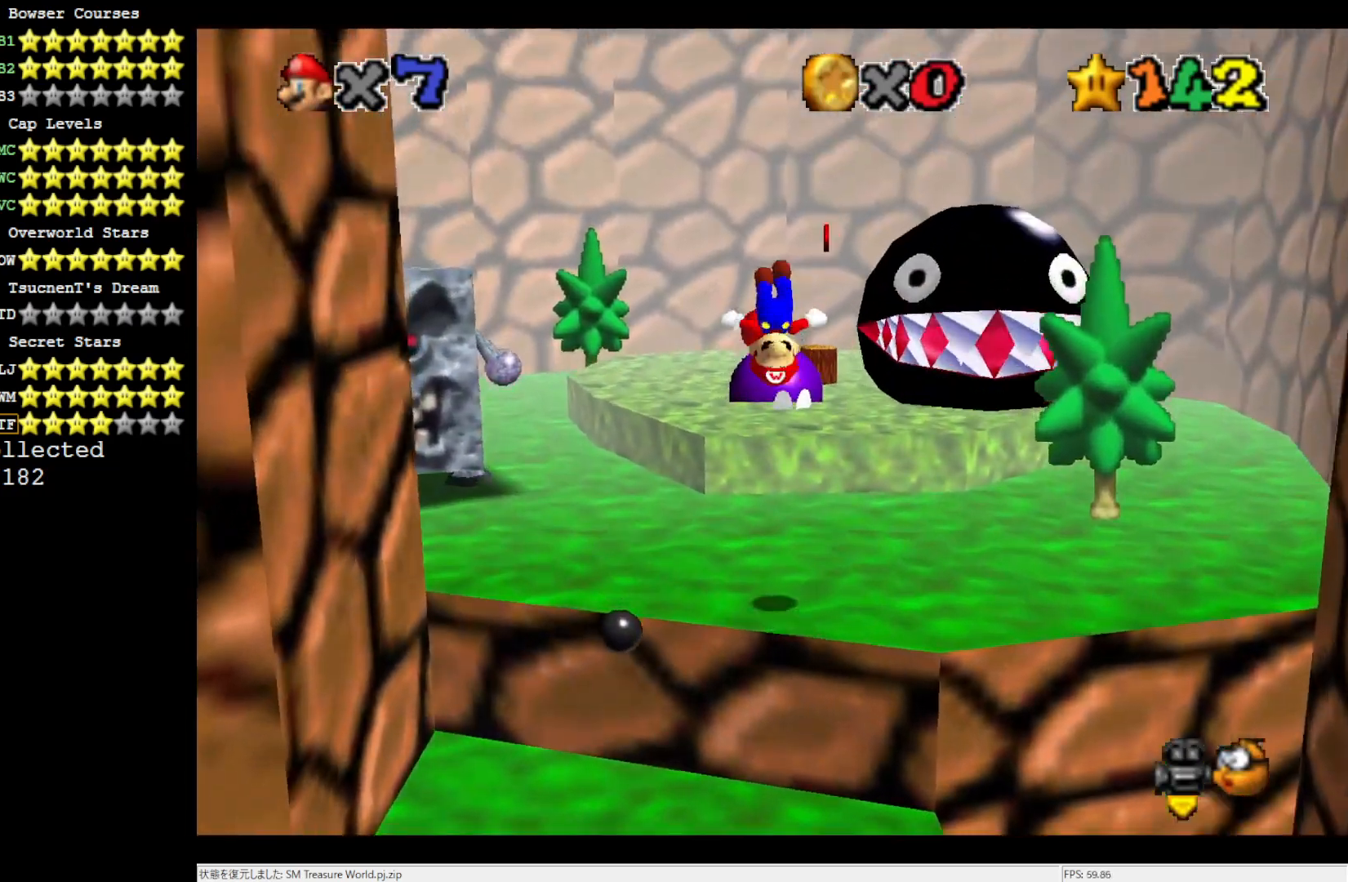
{"buttons": [], "left_stick": "up-left", "events": [[83, "B", "down"], [167, "B", "up"]]}
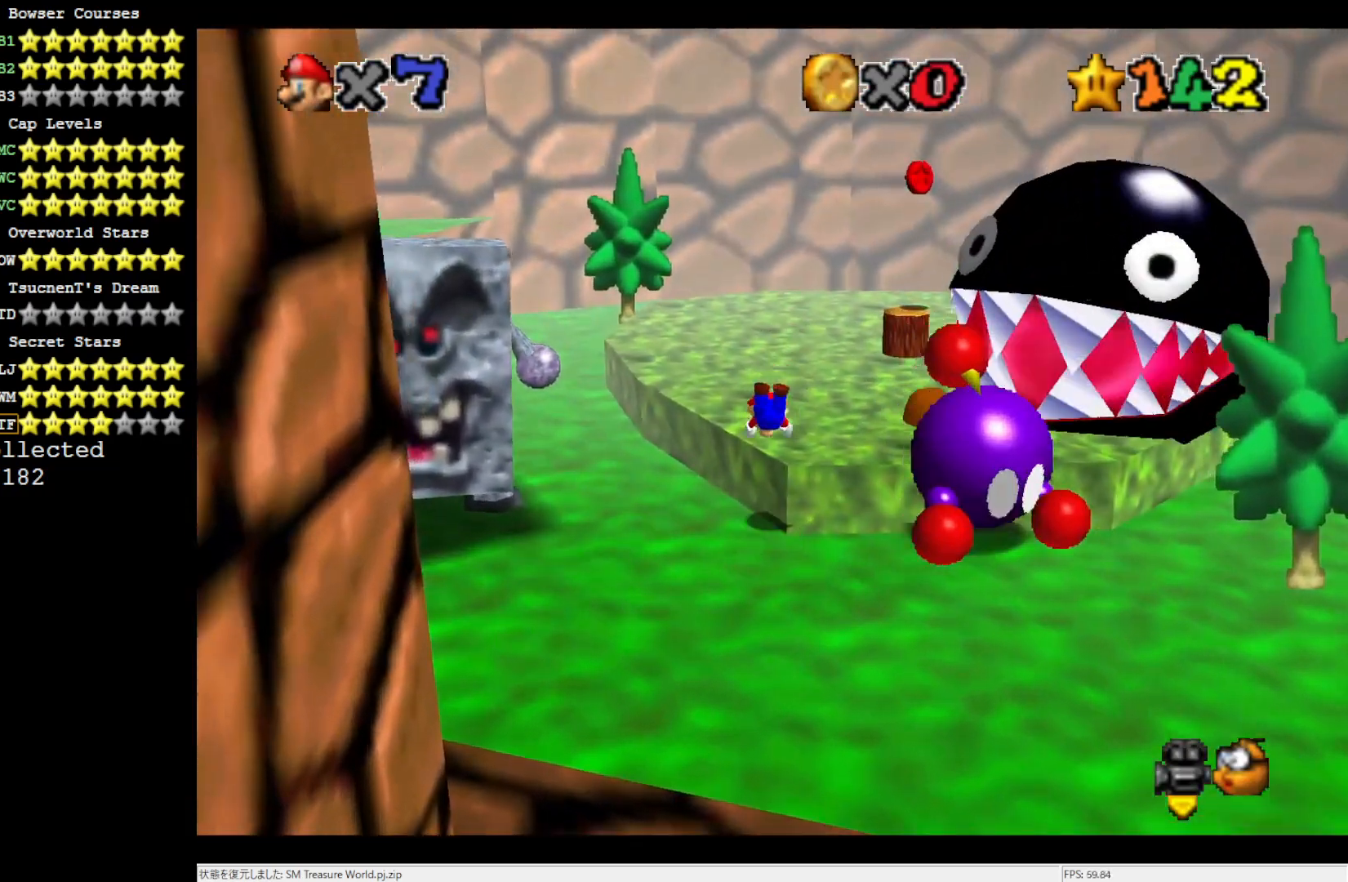
{"buttons": [], "left_stick": "up-left", "events": [[133, "B", "down"], [217, "B", "up"], [333, "C_RIGHT", "down"], [450, "C_RIGHT", "up"]]}
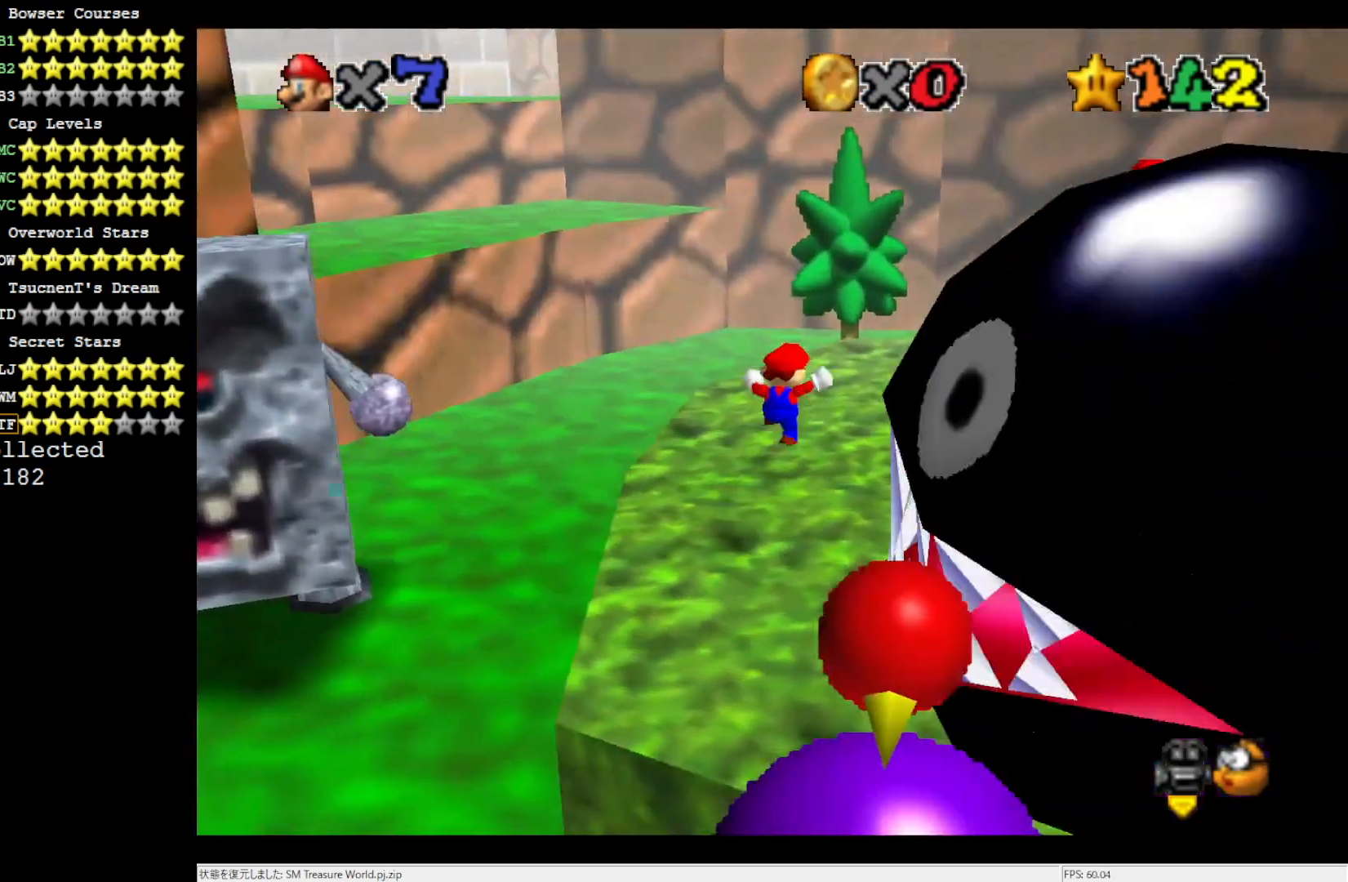
{"buttons": [], "left_stick": "up", "events": [[100, "C_RIGHT", "down"], [167, "C_RIGHT", "up"], [217, "left_stick", "up"]]}
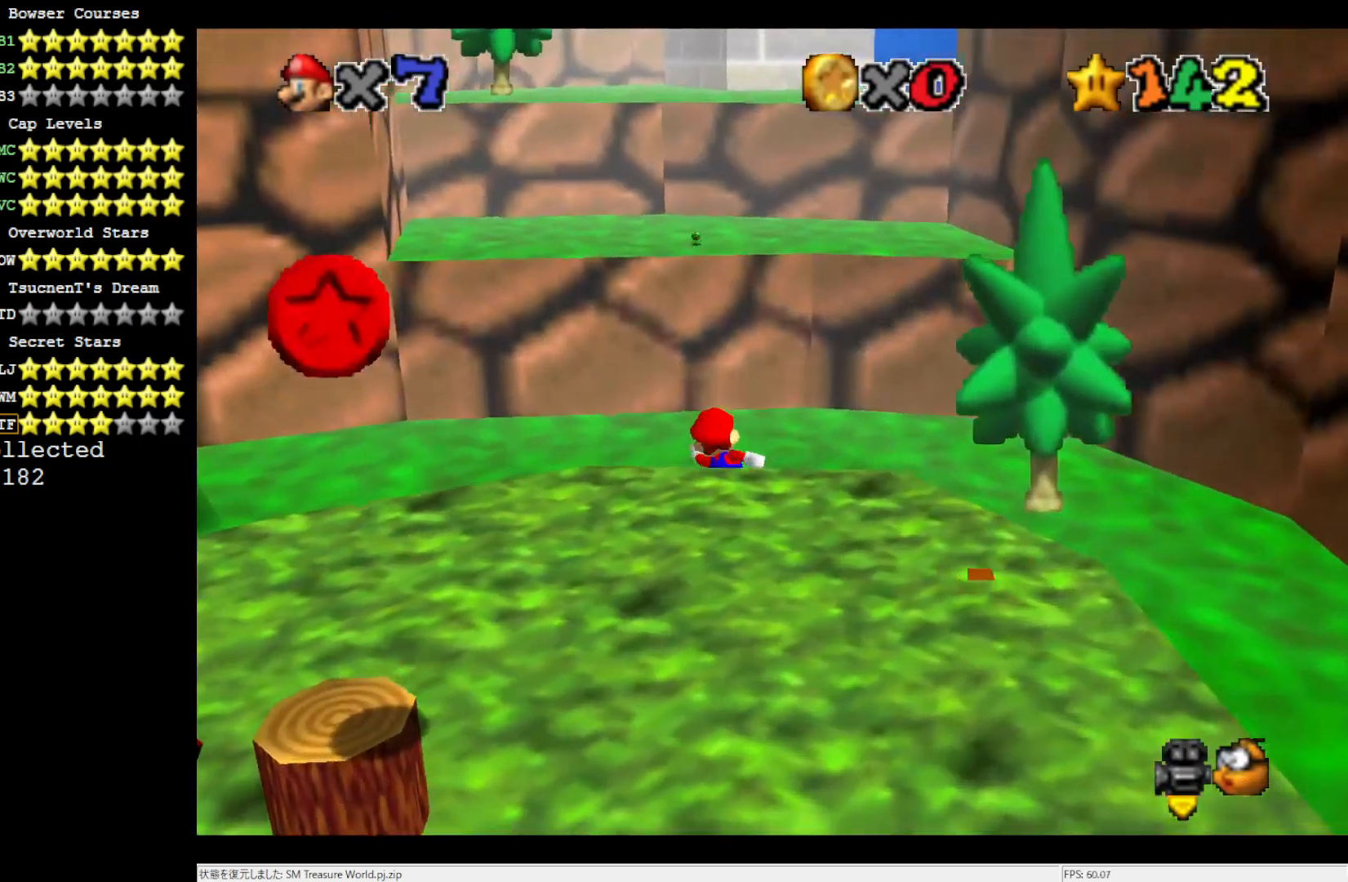
{"buttons": [], "left_stick": "up", "events": [[17, "A", "down"], [367, "A", "up"]]}
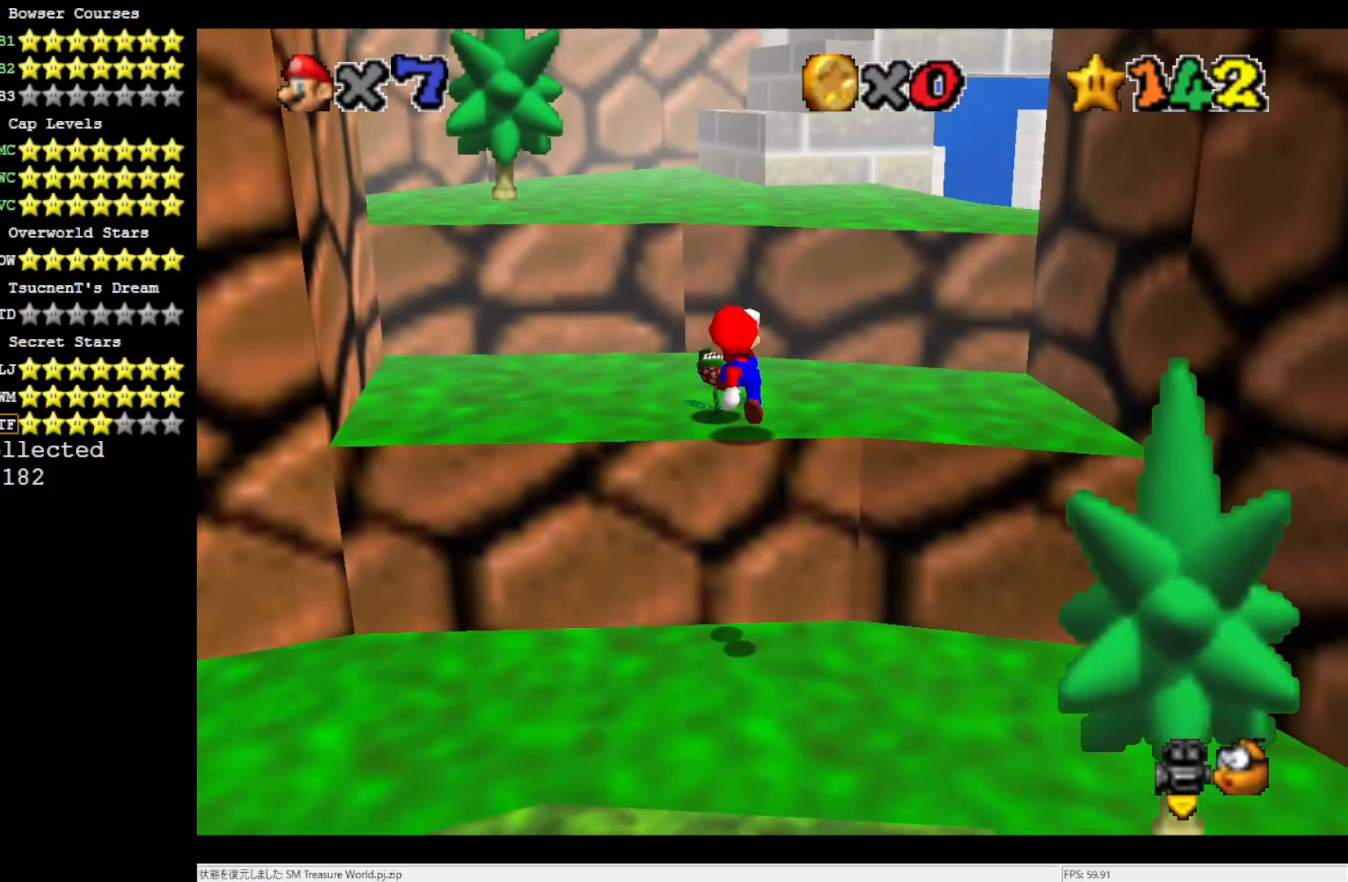
{"buttons": [], "left_stick": "up", "events": [[167, "A", "down"], [450, "A", "up"]]}
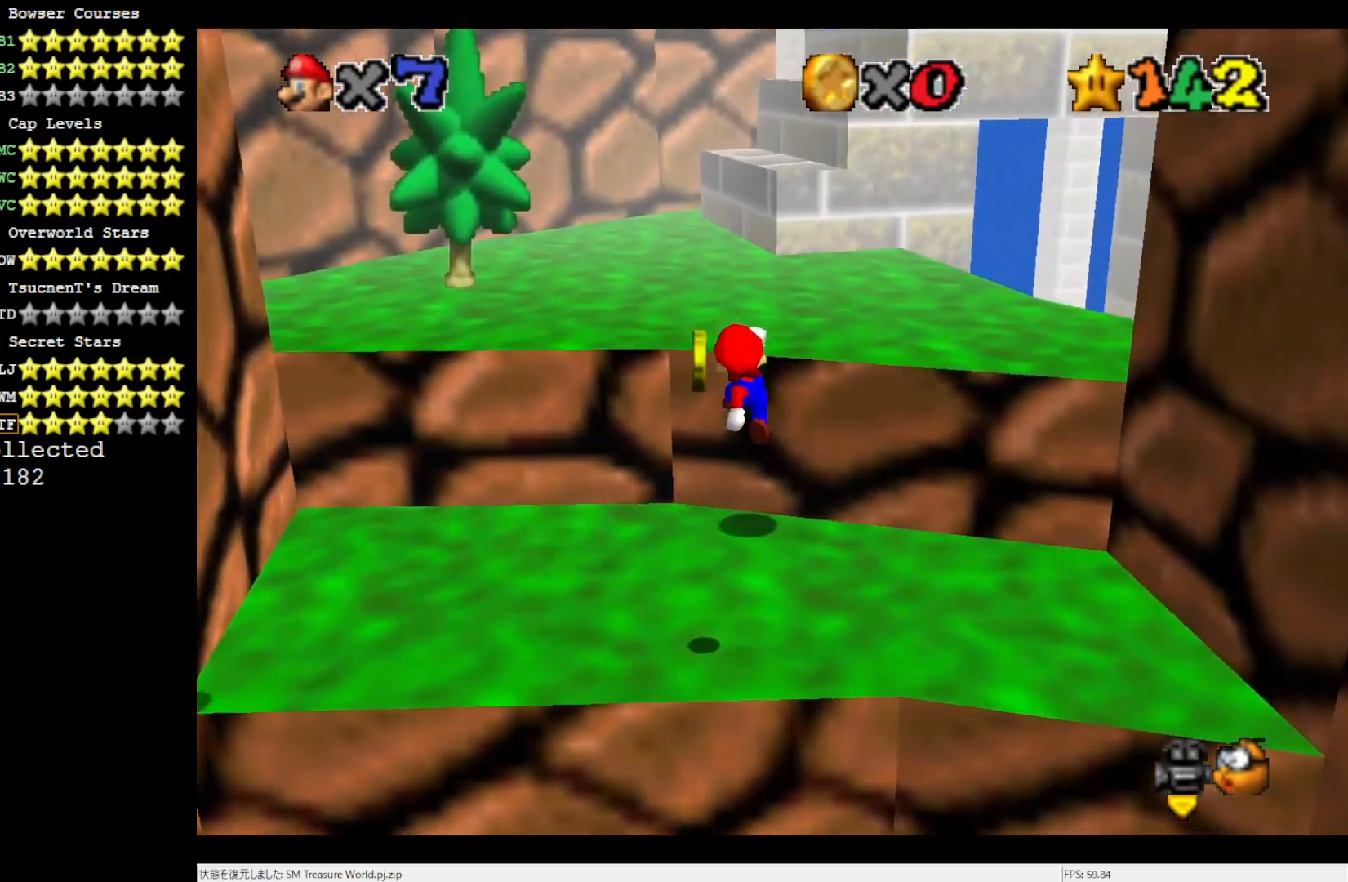
{"buttons": [], "left_stick": "up", "events": [[33, "A", "down"], [300, "A", "up"]]}
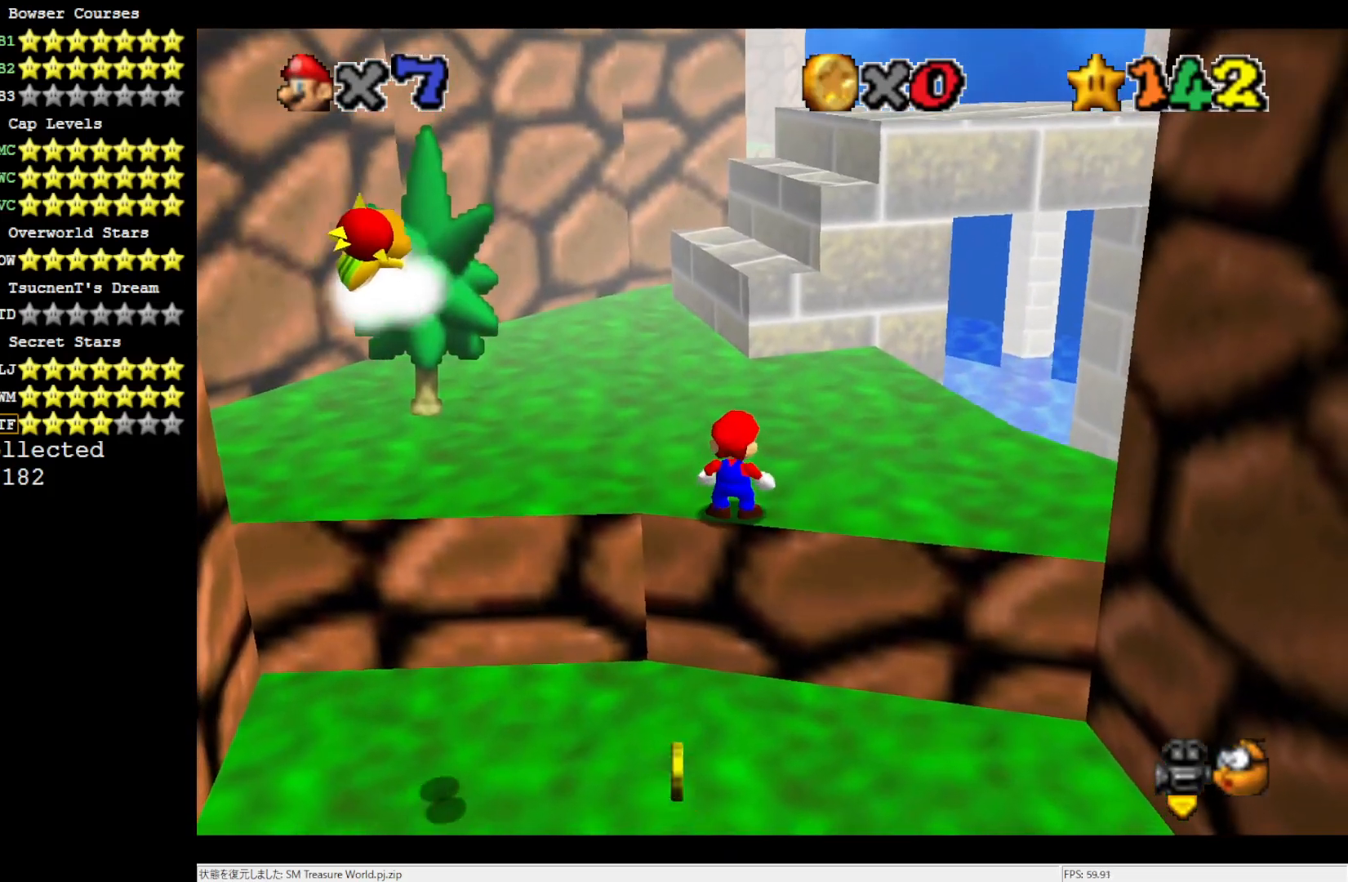
{"buttons": [], "left_stick": "up", "events": []}
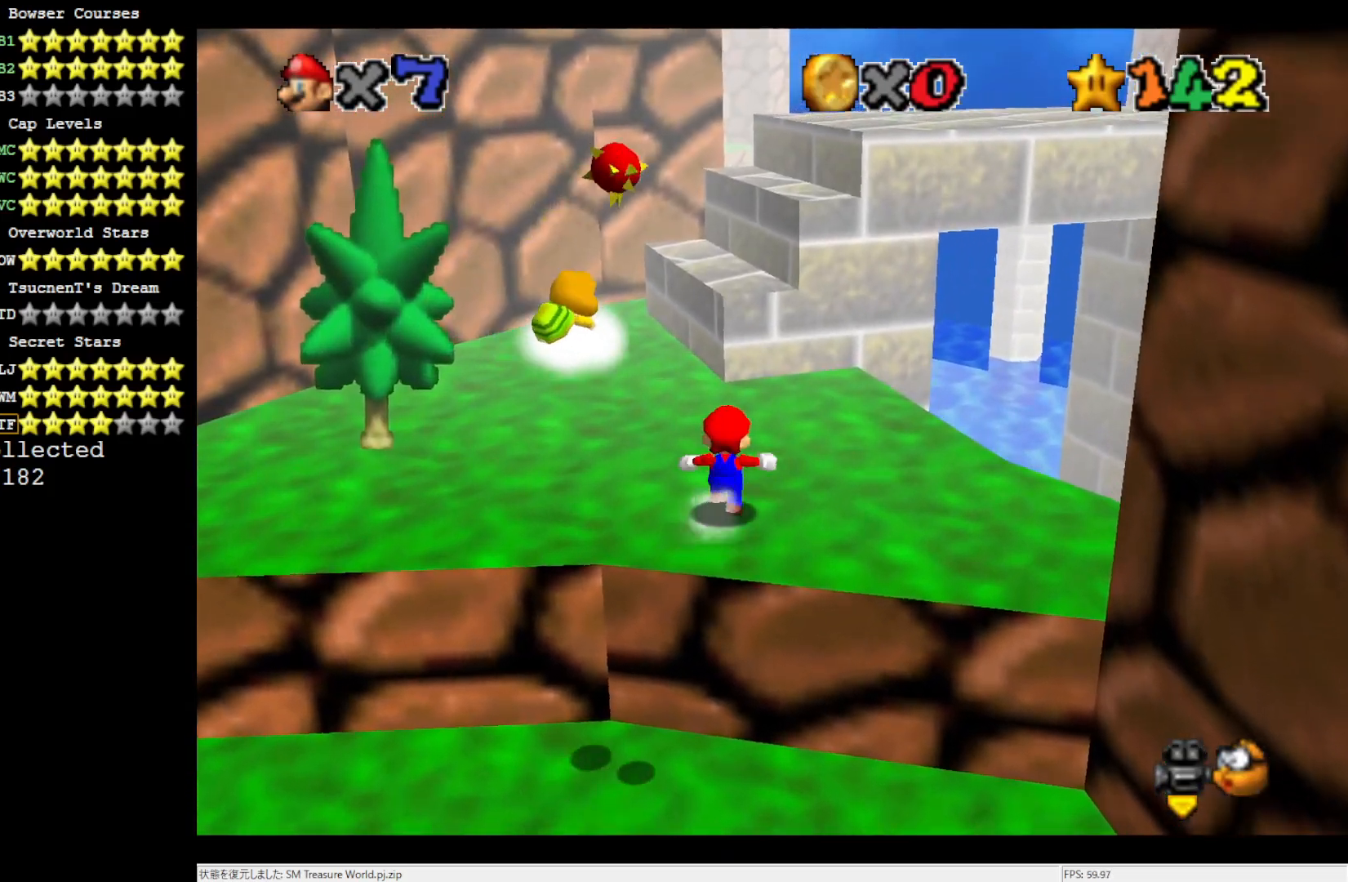
{"buttons": [], "left_stick": "up", "events": [[17, "A", "down"], [50, "A", "up"]]}
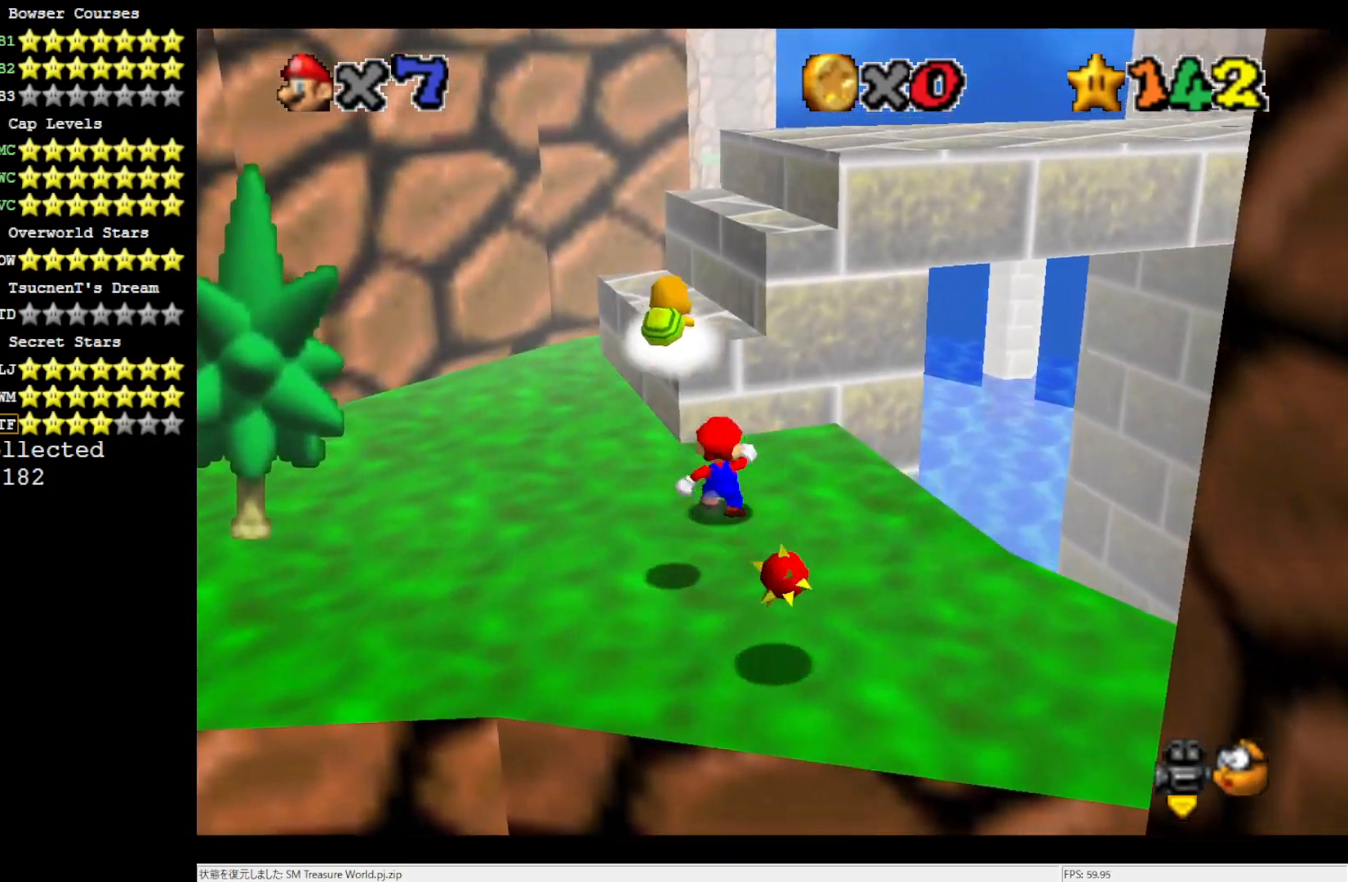
{"buttons": ["A"], "left_stick": "up-right", "events": [[17, "A", "down"], [333, "left_stick", "up-right"]]}
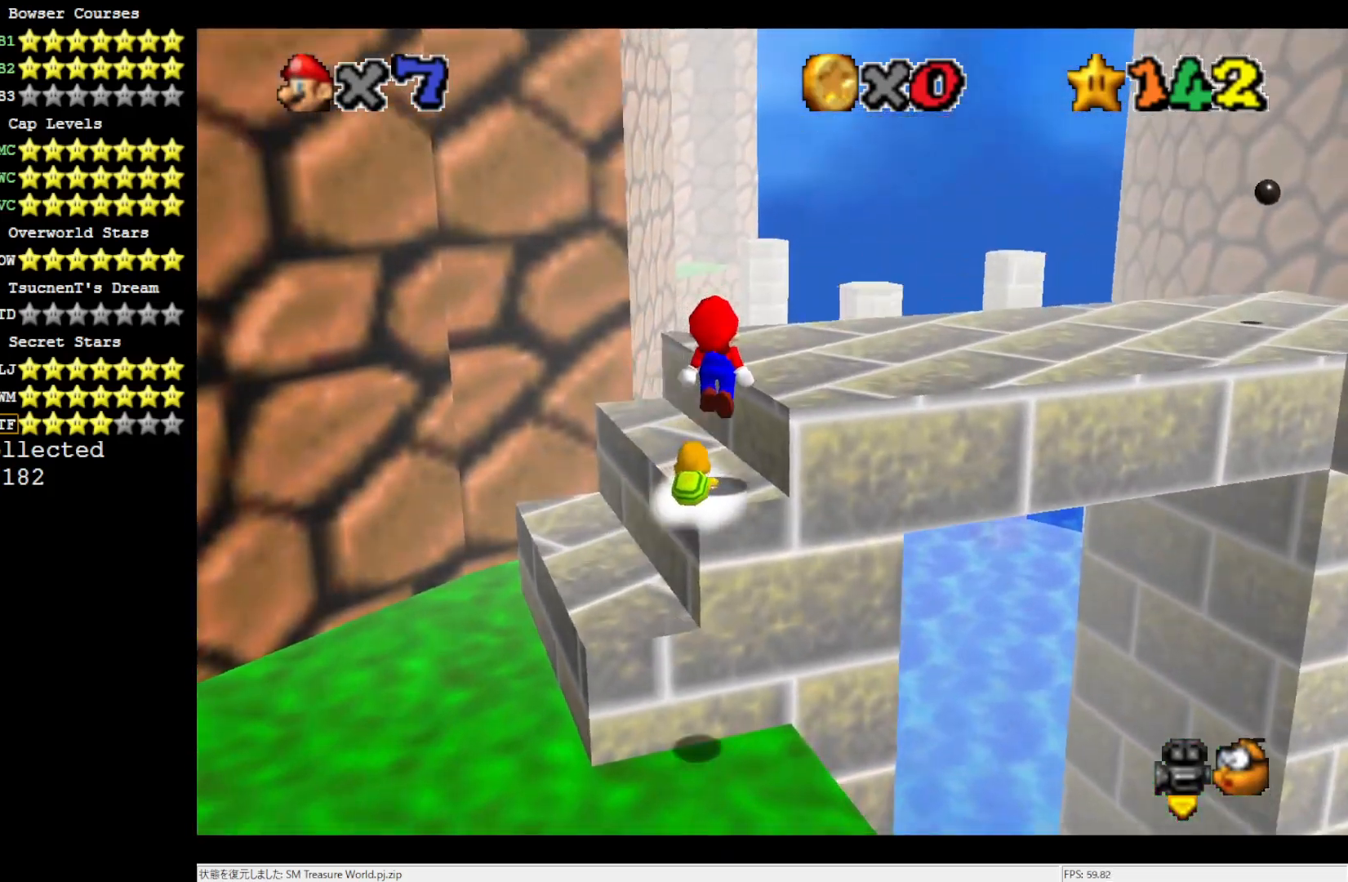
{"buttons": ["C_LEFT"], "left_stick": "right", "events": [[67, "A", "up"], [133, "left_stick", "right"], [483, "C_LEFT", "down"]]}
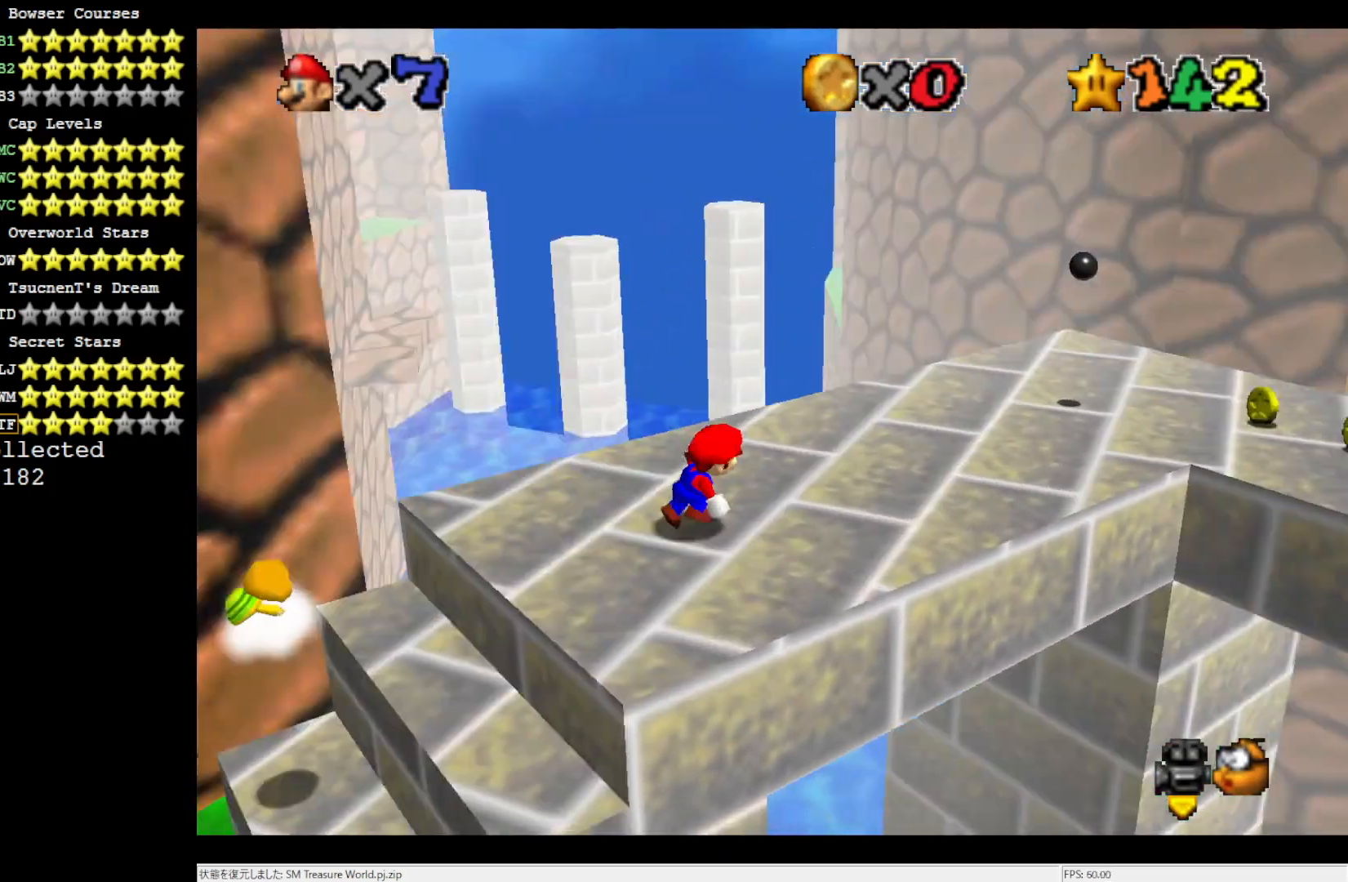
{"buttons": [], "left_stick": "up-right", "events": [[17, "left_stick", "up-right"], [117, "C_LEFT", "up"]]}
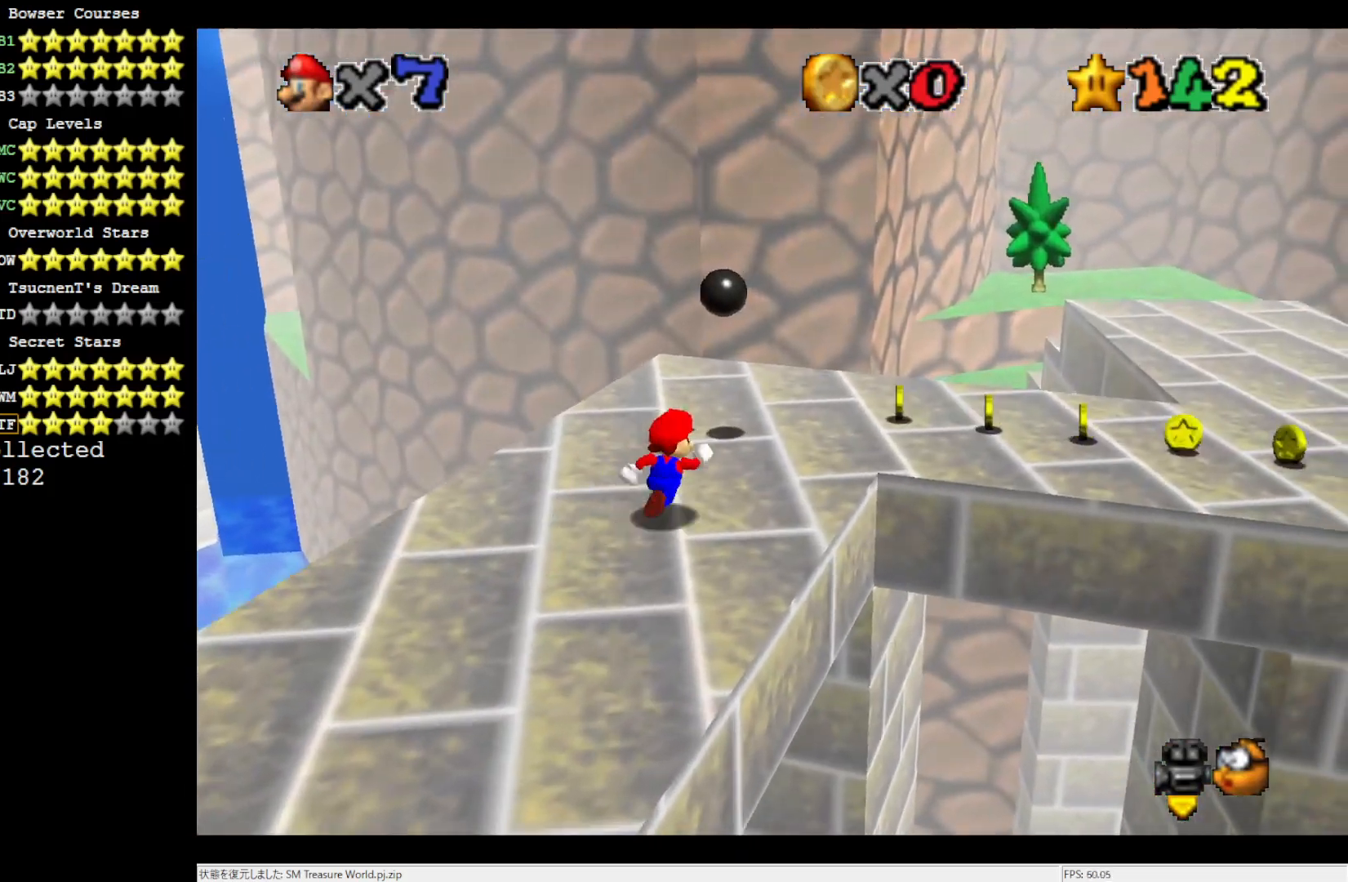
{"buttons": [], "left_stick": "up-right", "events": []}
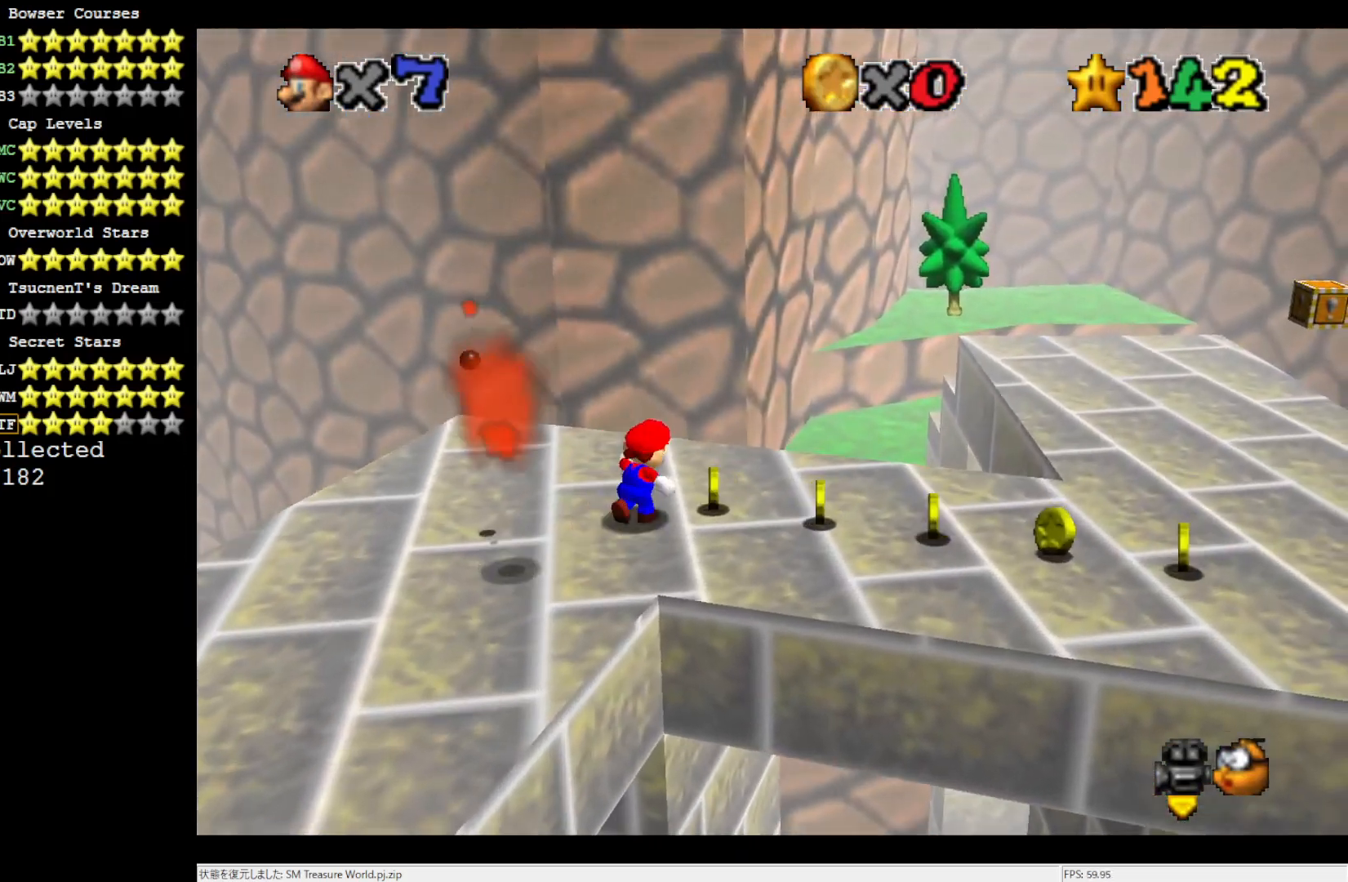
{"buttons": ["A"], "left_stick": "up-right", "events": [[133, "Z", "down"], [217, "A", "down"], [383, "Z", "up"]]}
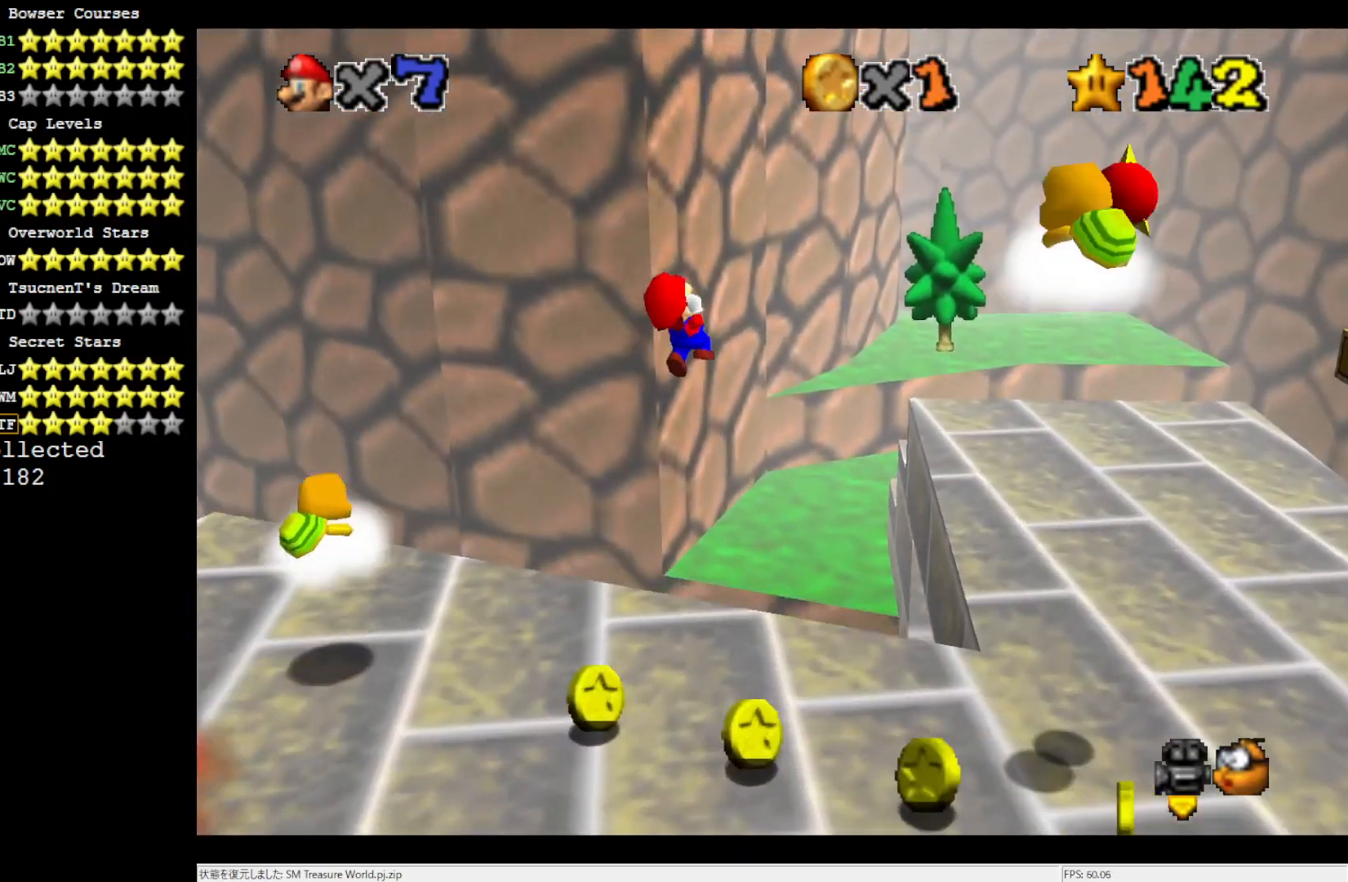
{"buttons": ["C_LEFT"], "left_stick": "up-right", "events": [[17, "A", "up"], [483, "C_LEFT", "down"]]}
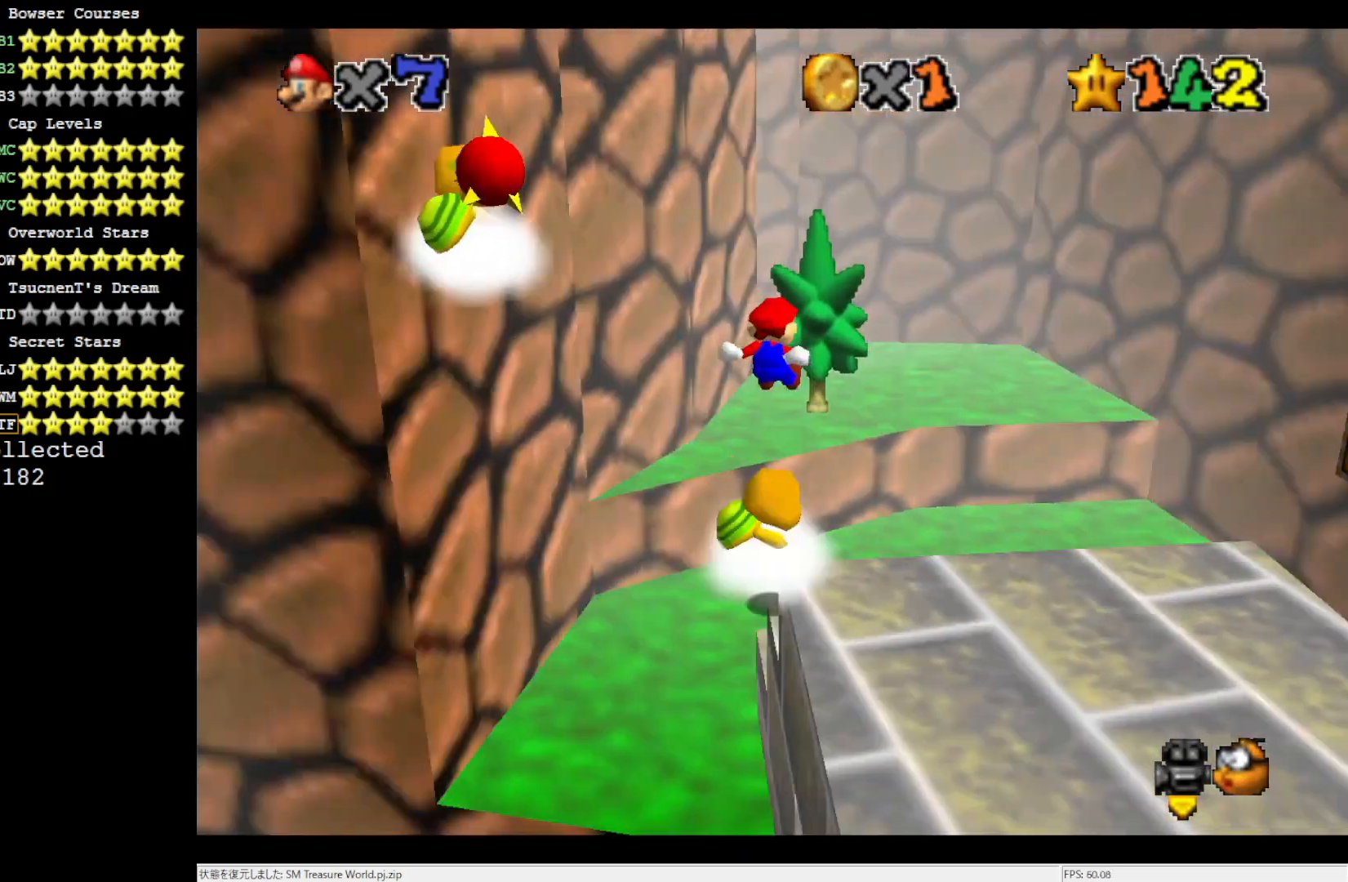
{"buttons": [], "left_stick": "right", "events": [[133, "C_LEFT", "up"], [183, "left_stick", "center"], [450, "left_stick", "right"]]}
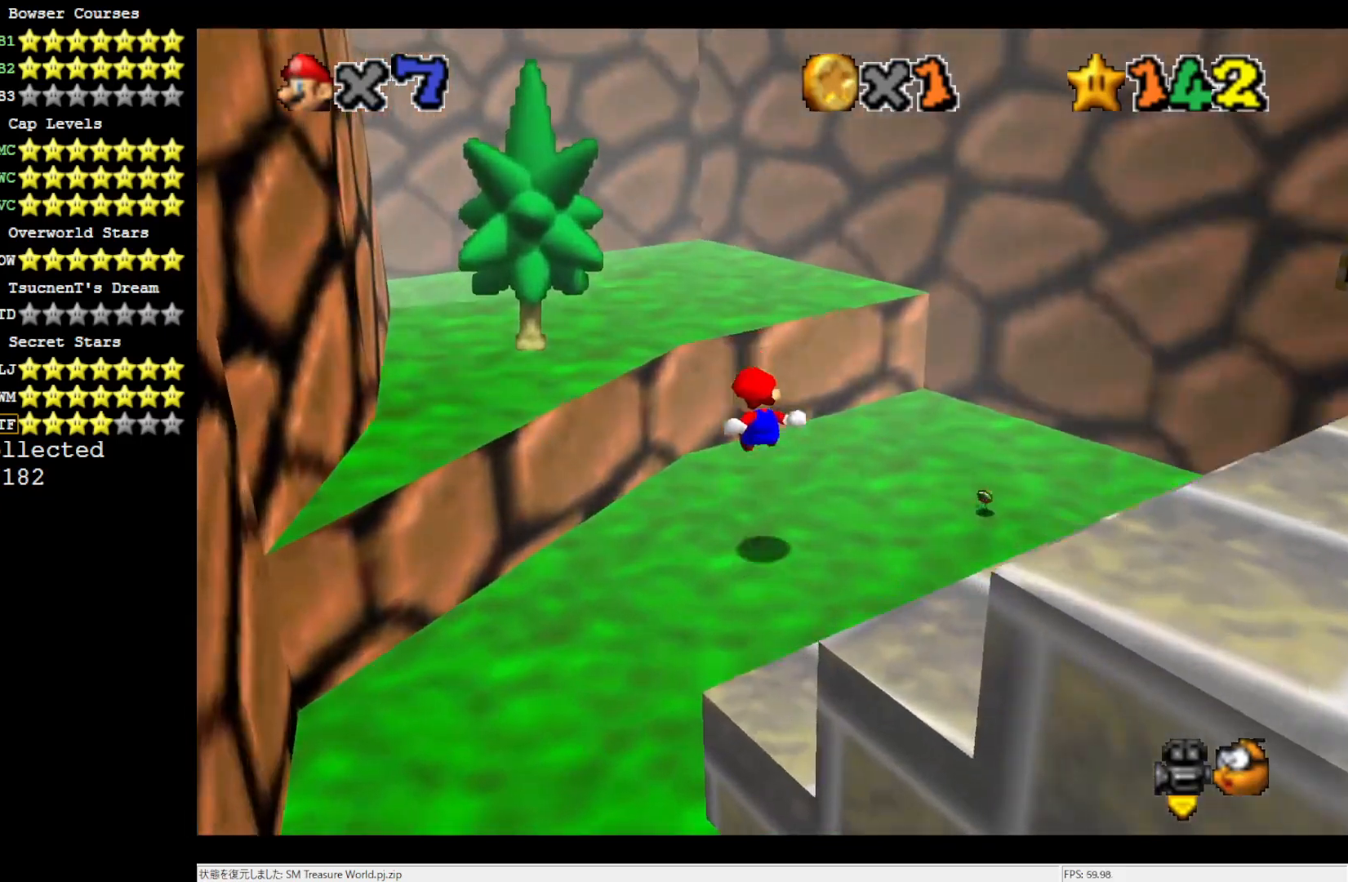
{"buttons": ["A"], "left_stick": "up-left", "events": [[150, "left_stick", "center"], [400, "A", "down"], [400, "left_stick", "up-left"]]}
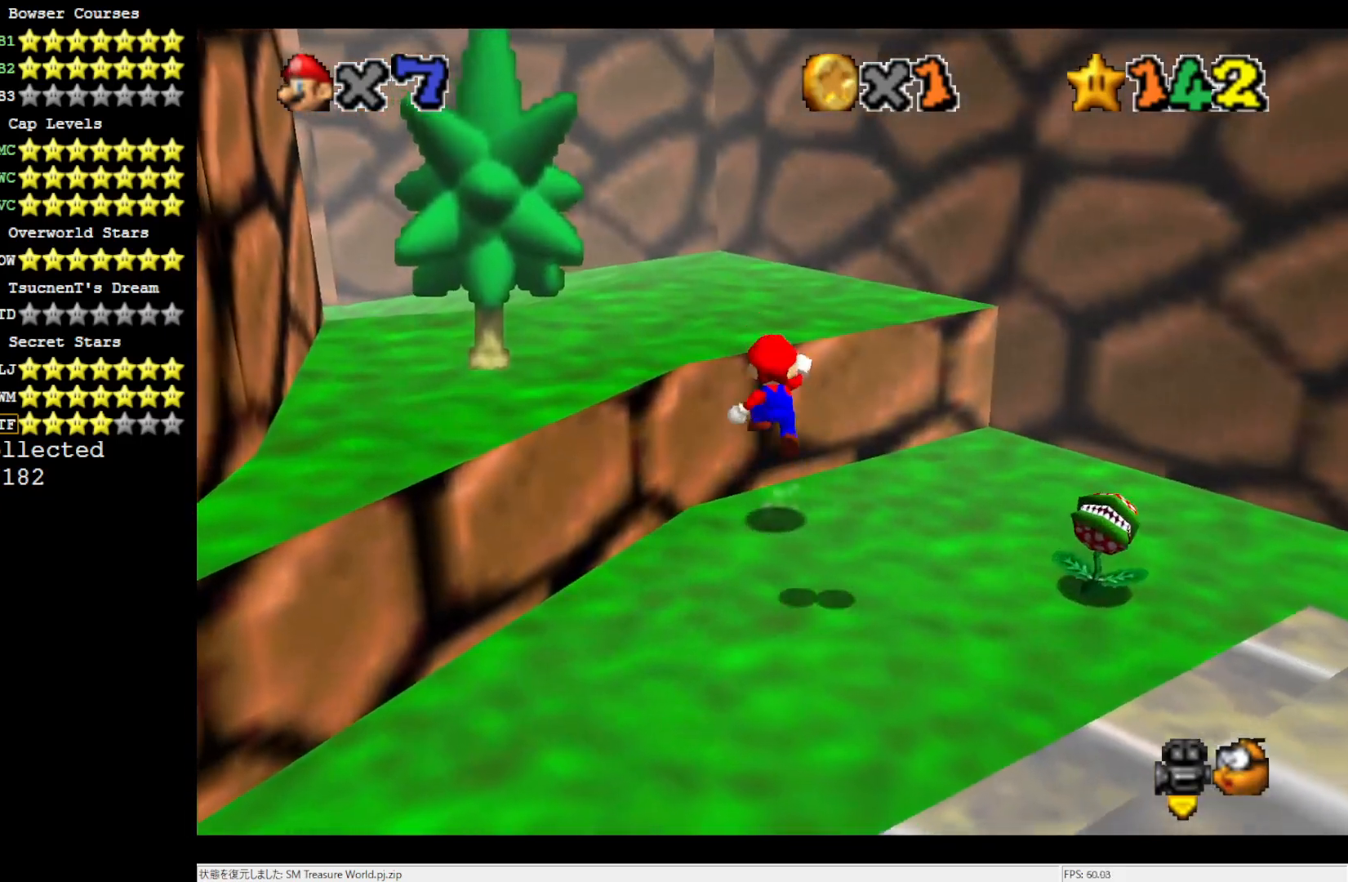
{"buttons": ["C_RIGHT"], "left_stick": "up", "events": [[183, "left_stick", "up"], [217, "B", "down"], [350, "A", "up"], [350, "B", "up"], [483, "C_RIGHT", "down"]]}
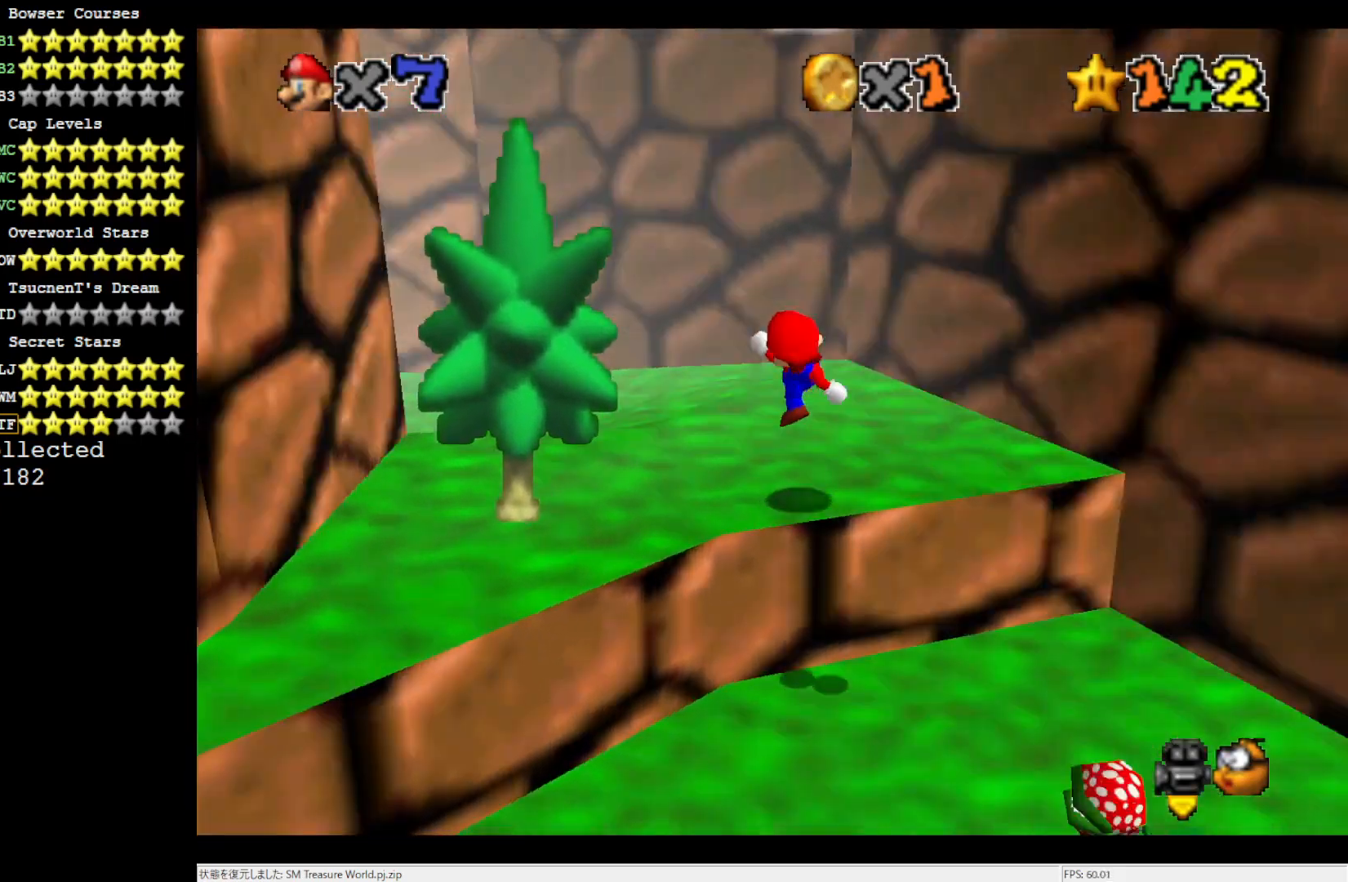
{"buttons": [], "left_stick": "up-right", "events": [[67, "C_RIGHT", "up"], [183, "left_stick", "up-right"], [217, "C_RIGHT", "down"], [283, "C_RIGHT", "up"]]}
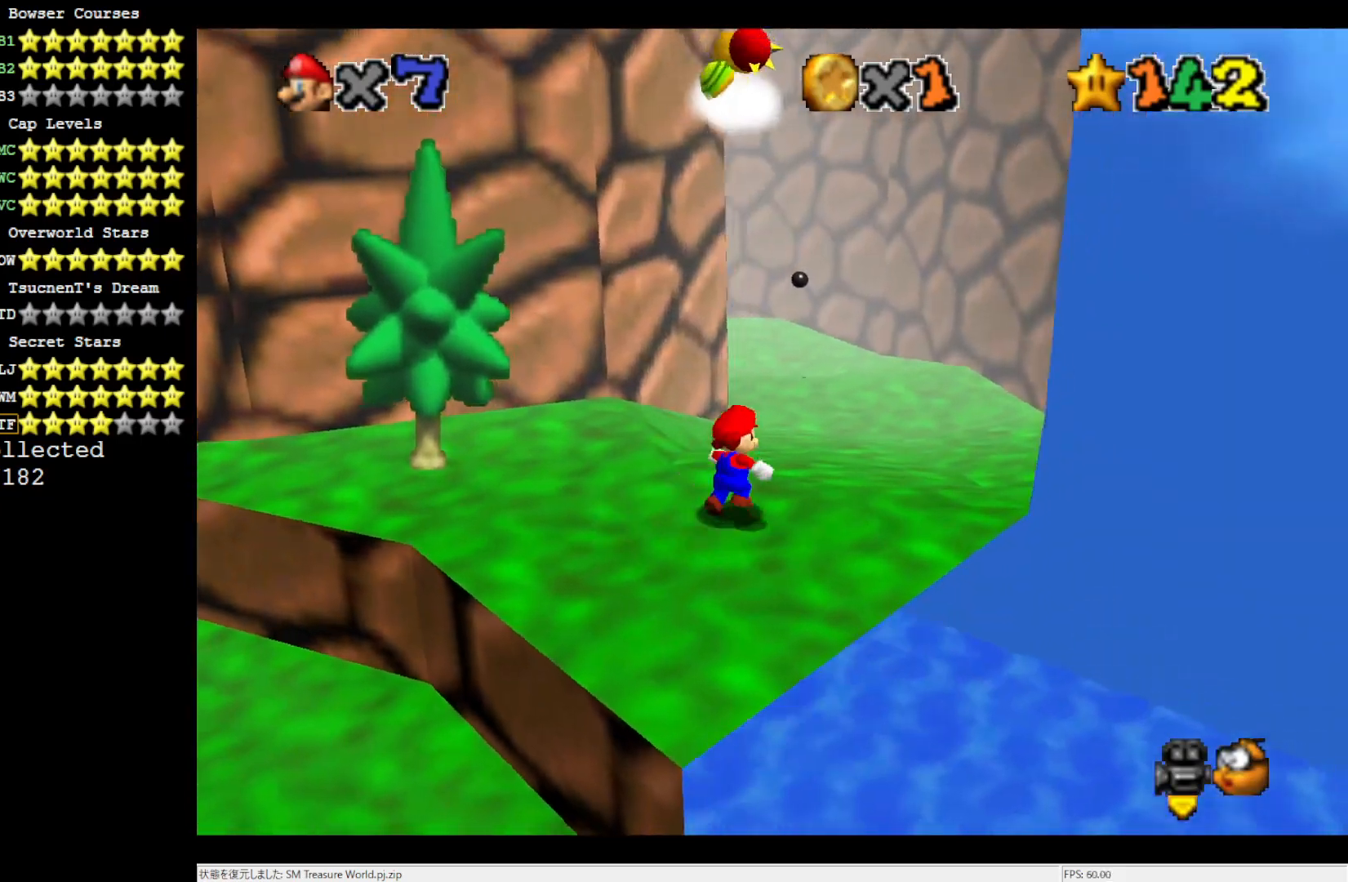
{"buttons": [], "left_stick": "up", "events": [[450, "left_stick", "up"]]}
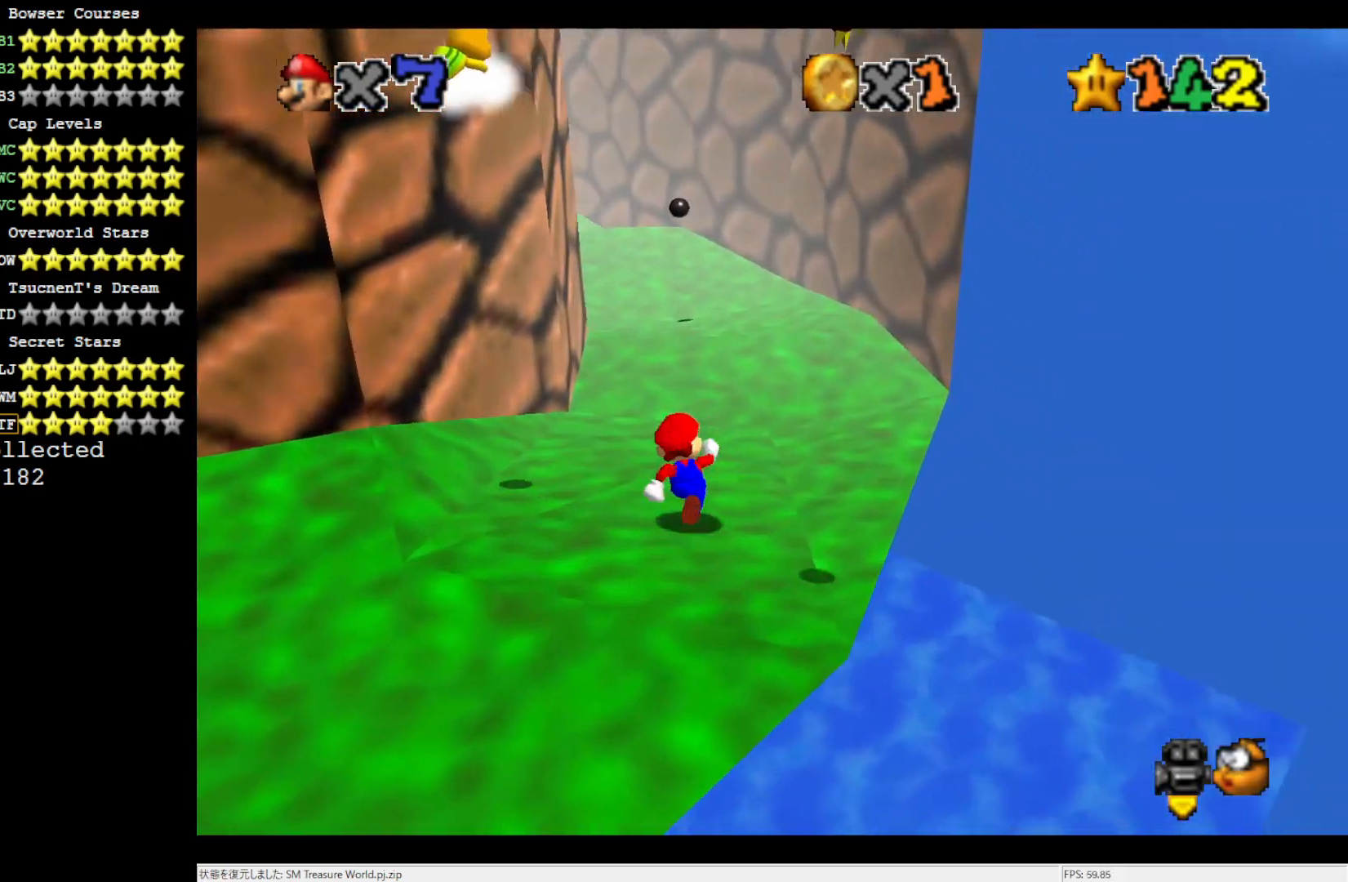
{"buttons": [], "left_stick": "up", "events": [[183, "Z", "down"], [217, "A", "down"], [383, "A", "up"], [450, "Z", "up"]]}
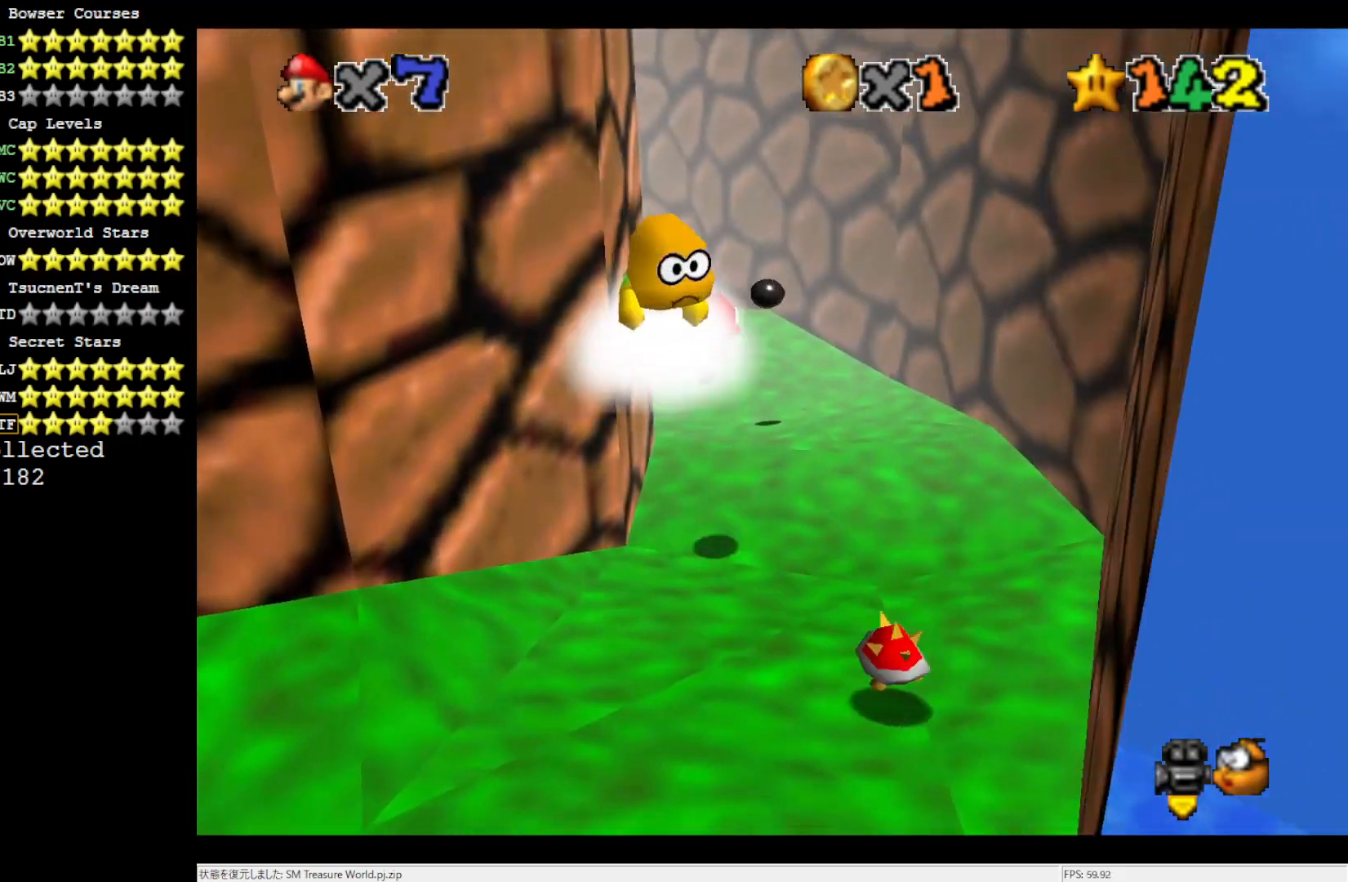
{"buttons": [], "left_stick": "up", "events": [[150, "C_RIGHT", "down"], [250, "C_RIGHT", "up"]]}